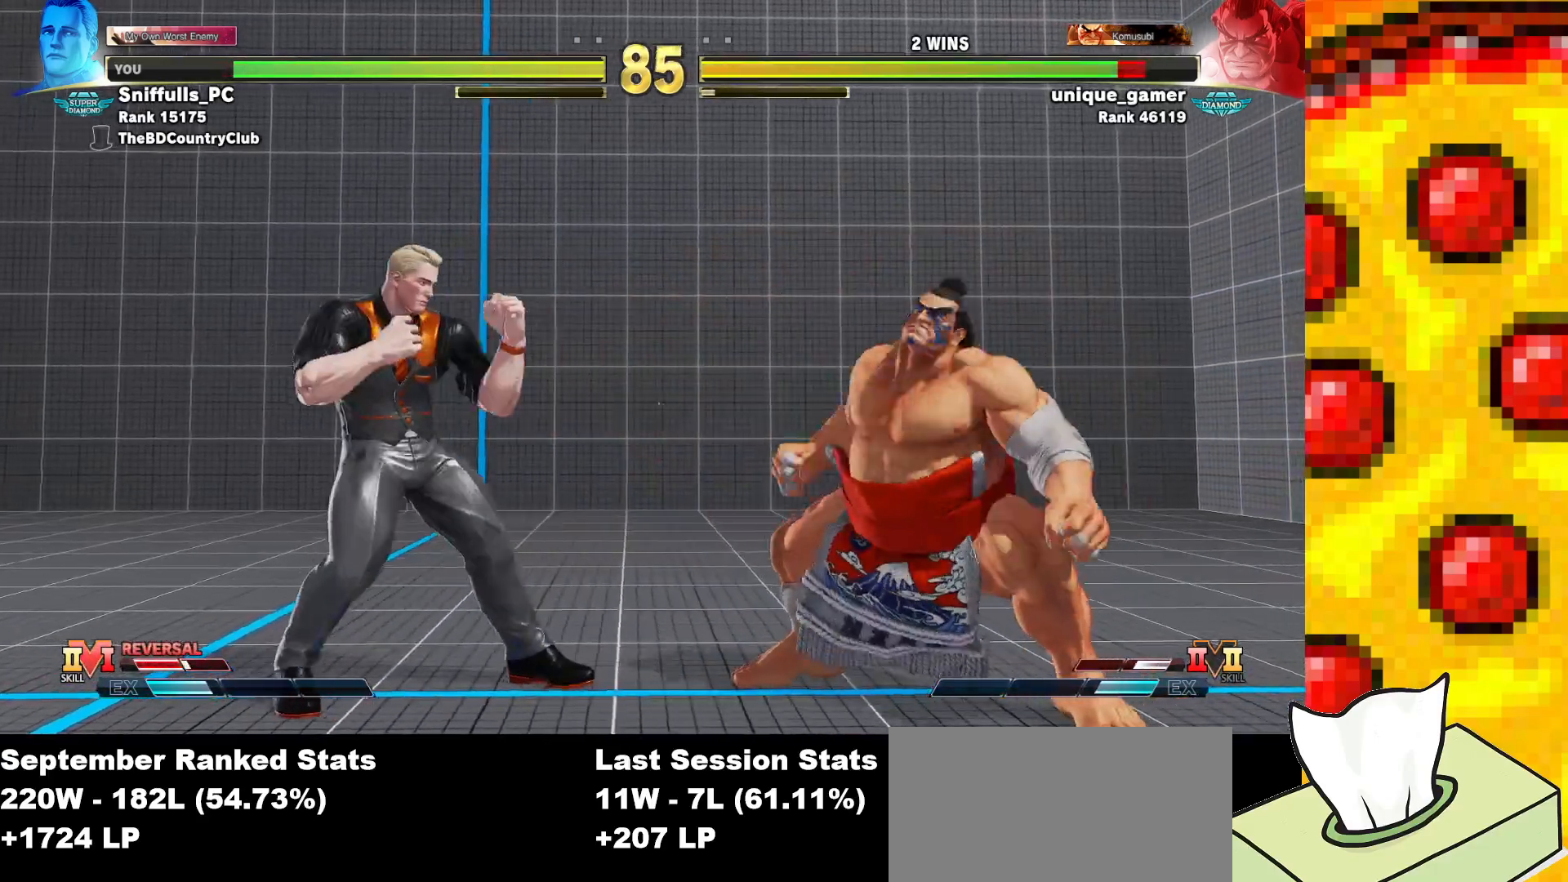
Gameplay with a controller (arcade stick); each line is a JSON object with the inputs held at the frame after it. "events" lists button and stick changes between this image and that frame as [ms after this image, input, new state], when the widget could be followed in between. Not read: L3 MP R3.
{"buttons": ["TRIANGLE", "DPAD_DOWN", "DPAD_LEFT"], "events": [[233, "DPAD_LEFT", "up"], [233, "DPAD_RIGHT", "down"], [250, "DPAD_DOWN", "up"], [450, "DPAD_DOWN", "down"], [450, "DPAD_RIGHT", "up"], [483, "DPAD_LEFT", "down"], [483, "TRIANGLE", "down"]]}
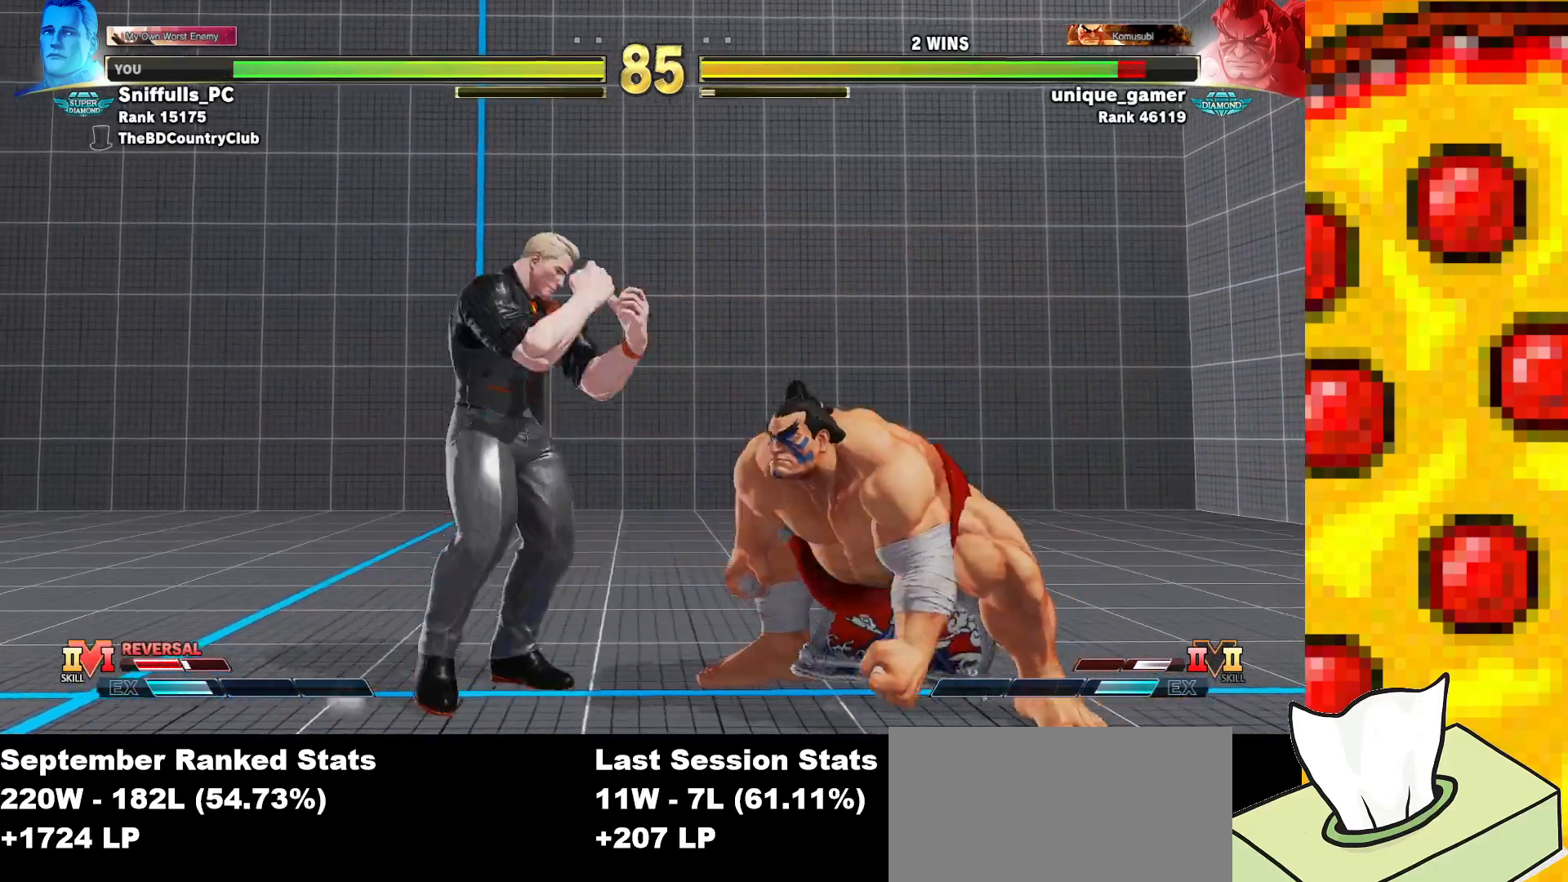
{"buttons": ["DPAD_DOWN", "DPAD_LEFT"], "events": [[200, "TRIANGLE", "up"]]}
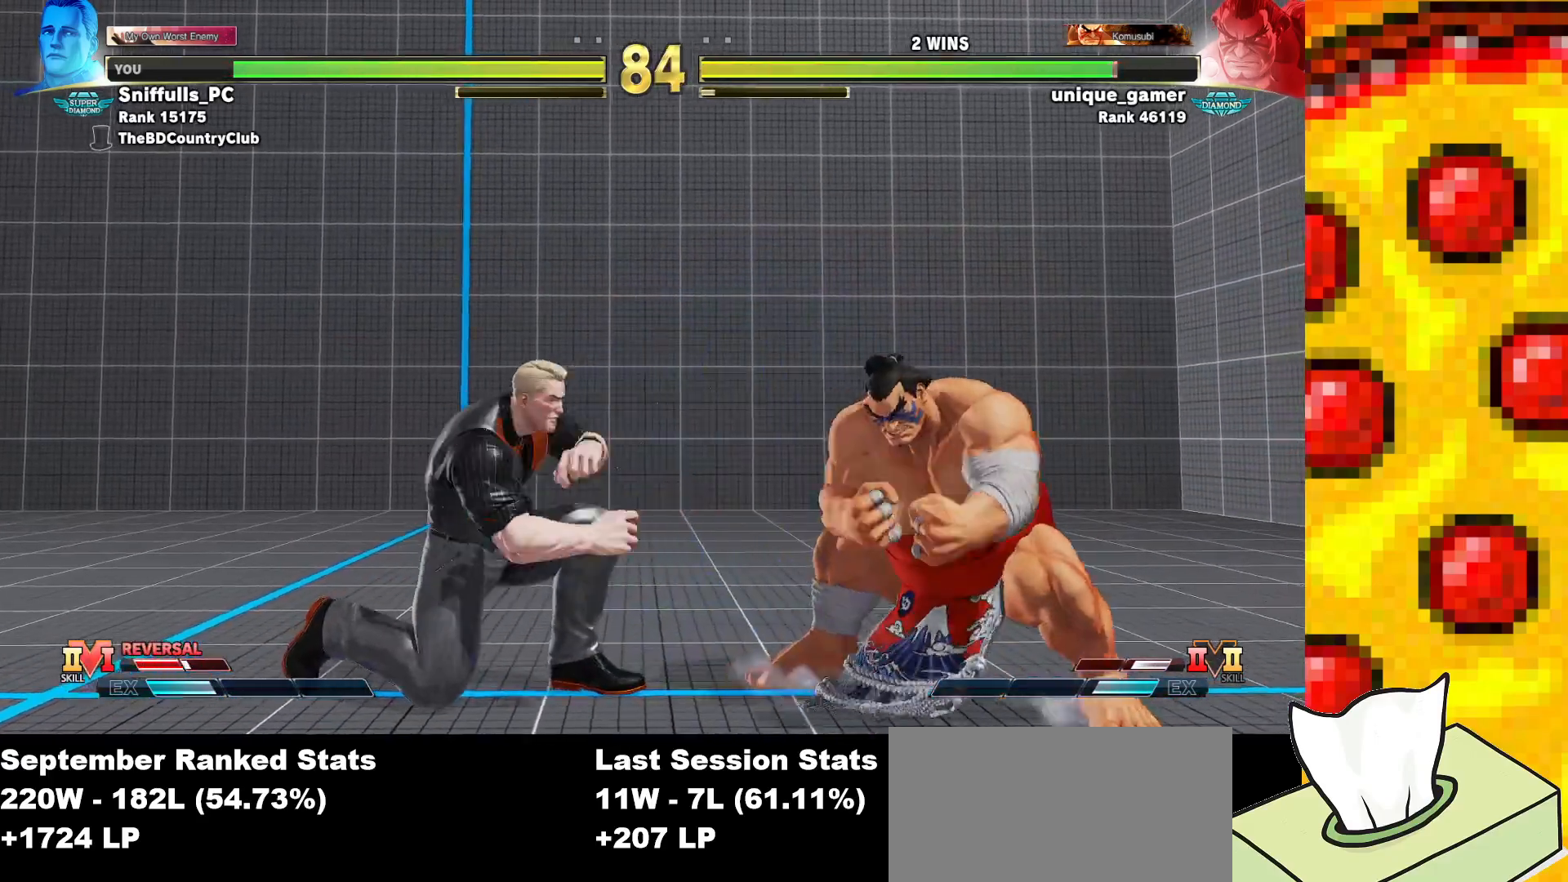
{"buttons": ["DPAD_LEFT"], "events": [[33, "DPAD_DOWN", "up"], [50, "DPAD_DOWN", "down"], [317, "DPAD_DOWN", "up"]]}
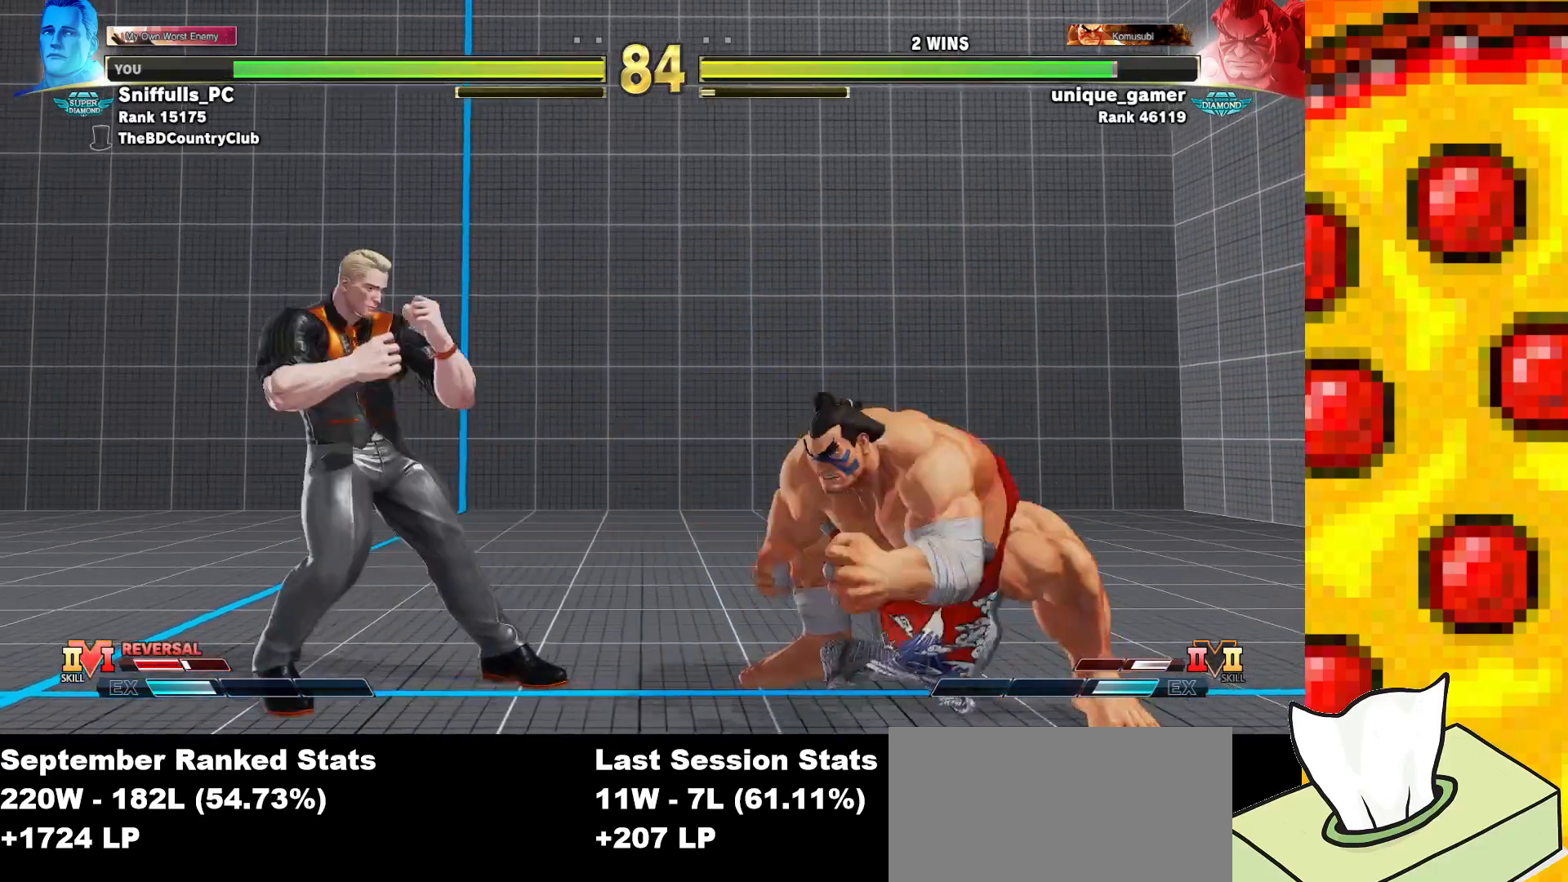
{"buttons": ["DPAD_RIGHT"], "events": [[100, "DPAD_LEFT", "up"], [100, "DPAD_RIGHT", "down"], [150, "R2", "down"], [483, "R2", "up"]]}
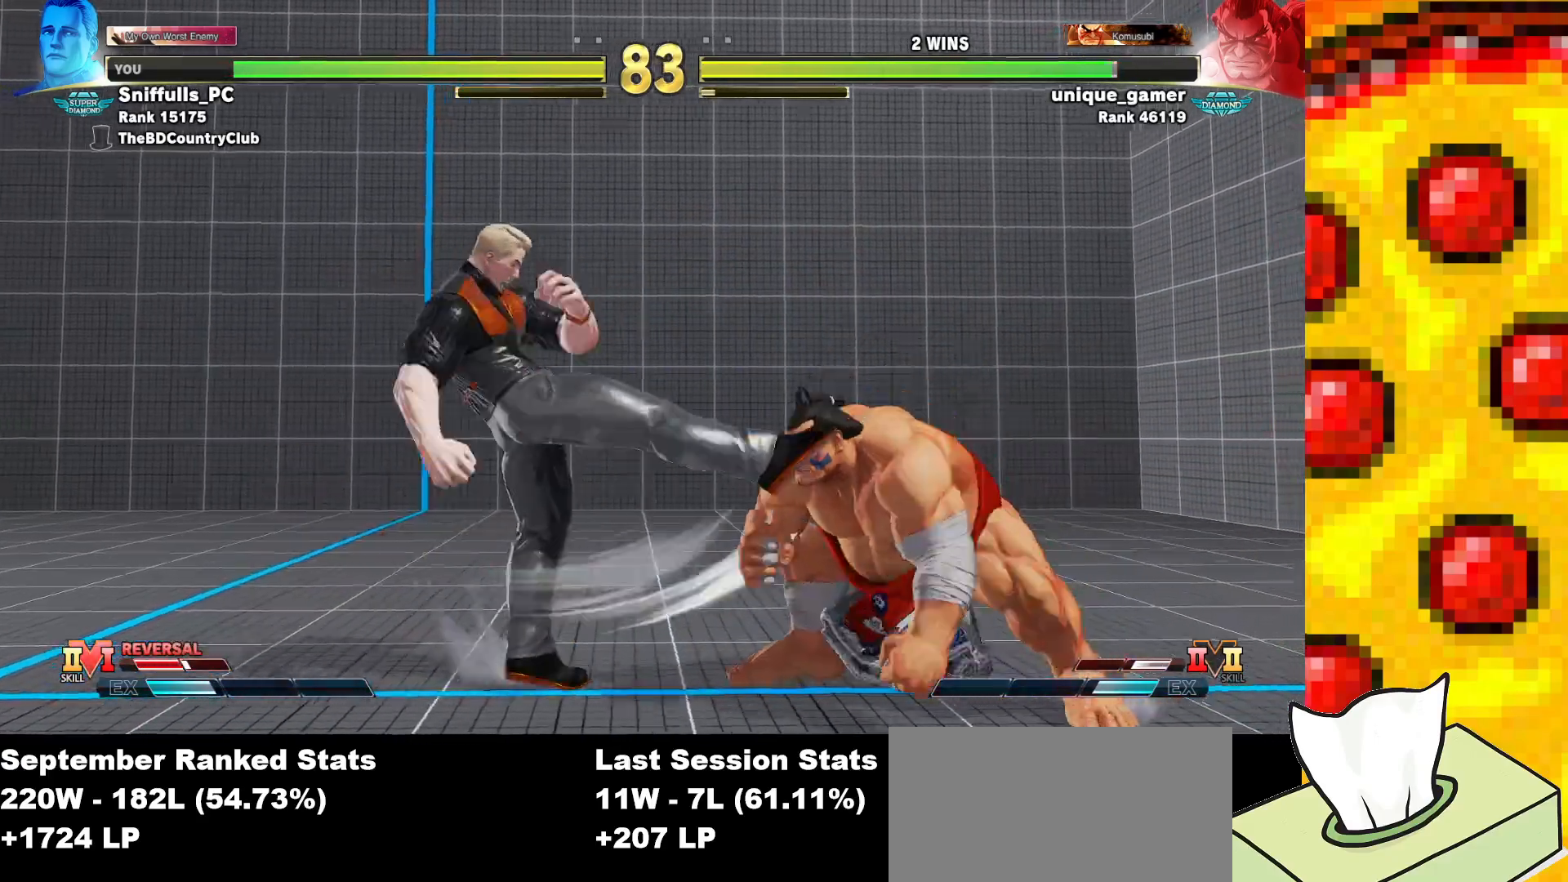
{"buttons": ["DPAD_DOWN", "DPAD_LEFT"], "events": [[67, "DPAD_RIGHT", "up"], [150, "TRIANGLE", "down"], [183, "CIRCLE", "down"], [300, "CIRCLE", "up"], [300, "TRIANGLE", "up"], [400, "DPAD_DOWN", "down"], [433, "DPAD_LEFT", "down"]]}
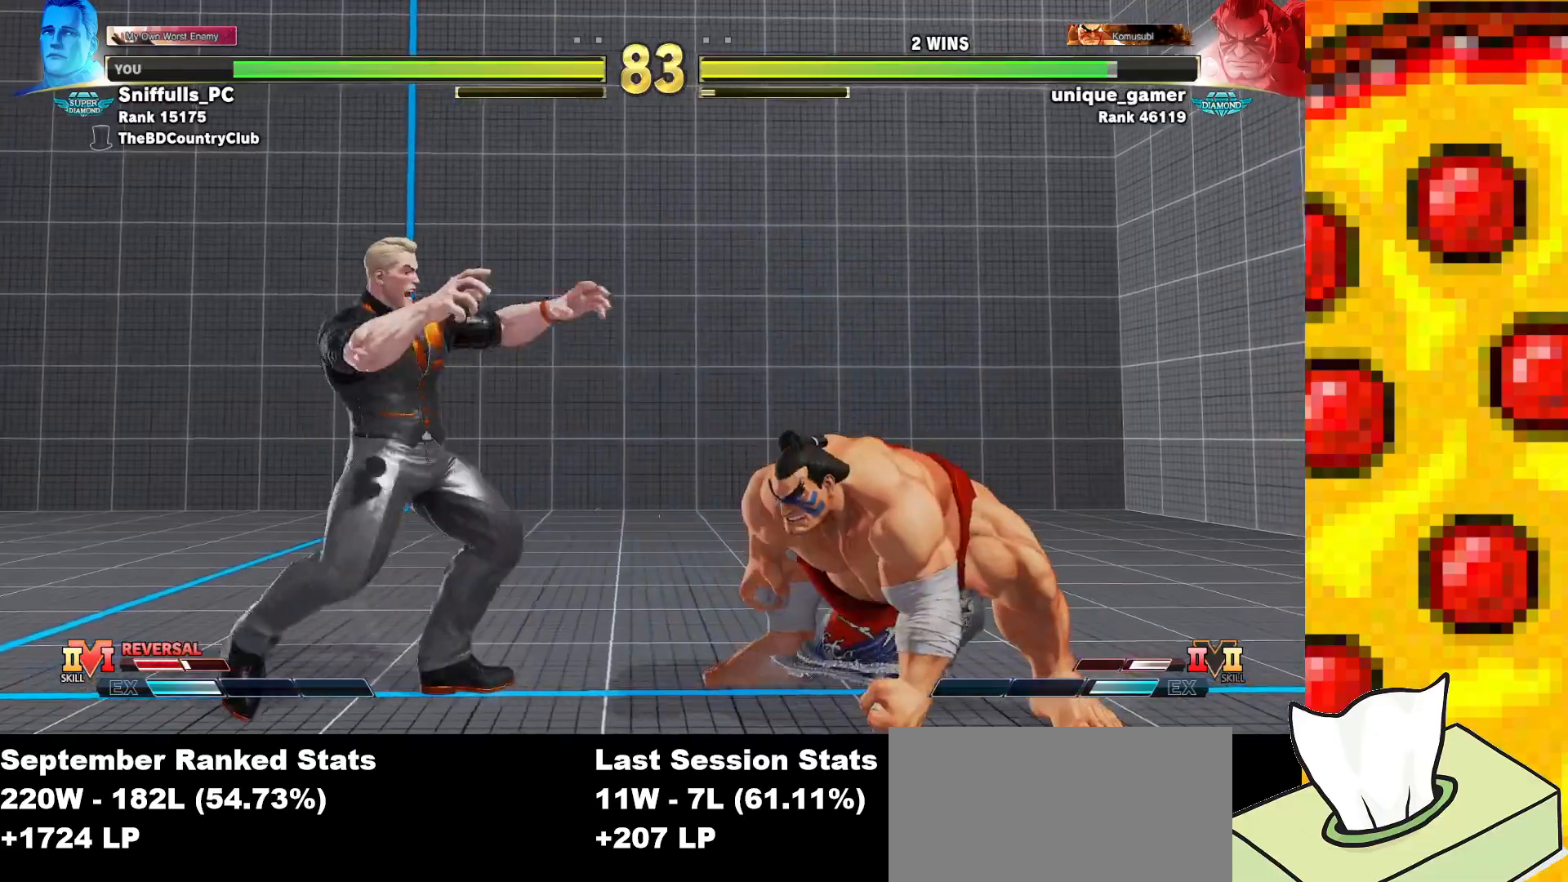
{"buttons": ["DPAD_DOWN", "DPAD_LEFT"], "events": []}
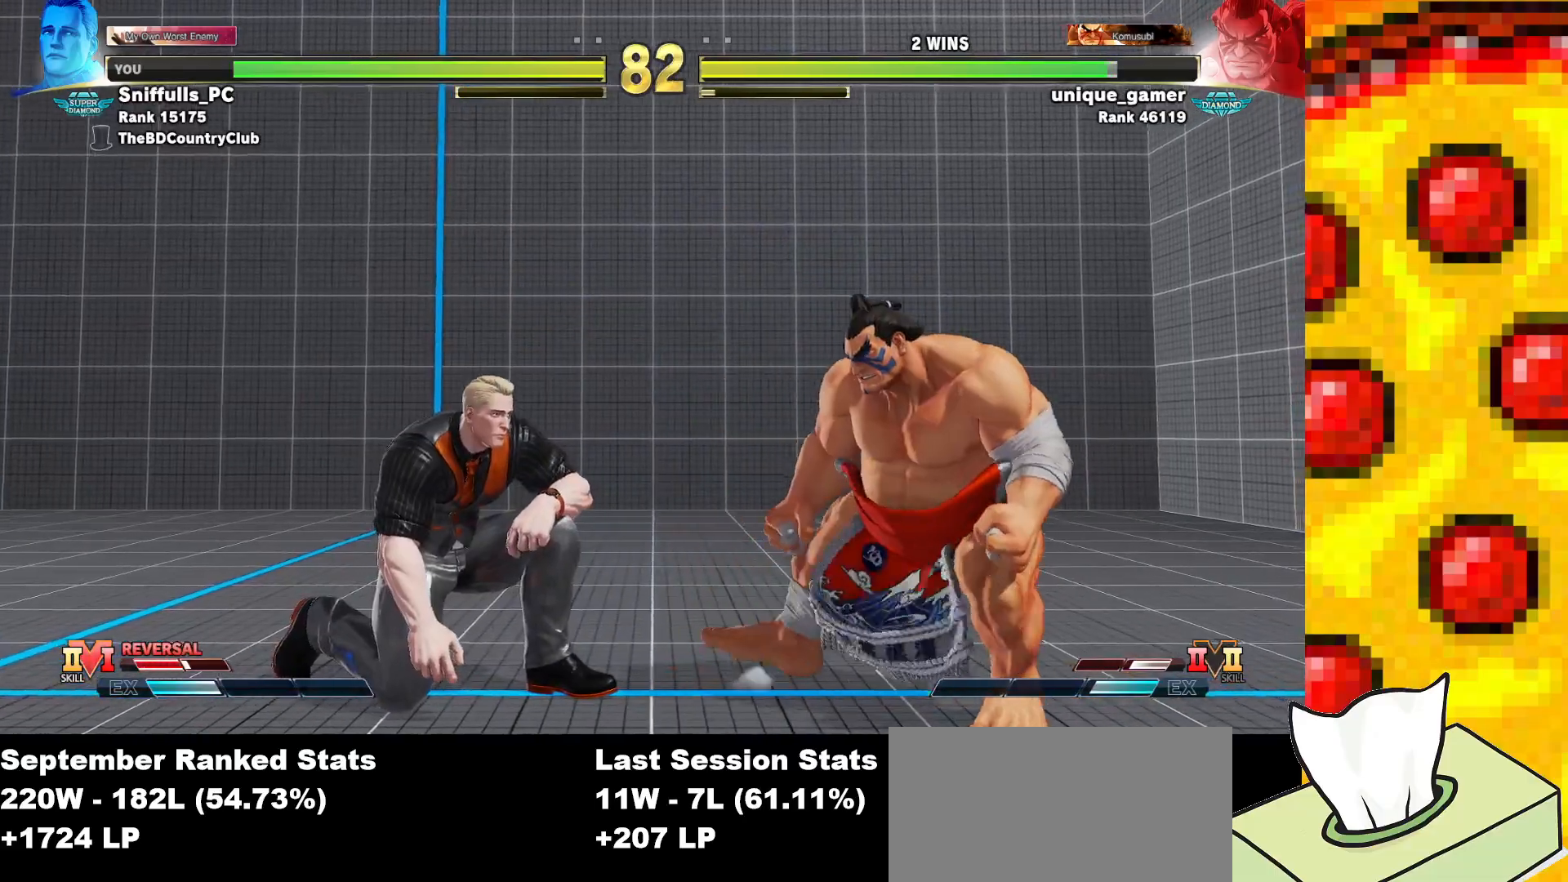
{"buttons": ["DPAD_LEFT"], "events": [[150, "DPAD_DOWN", "up"]]}
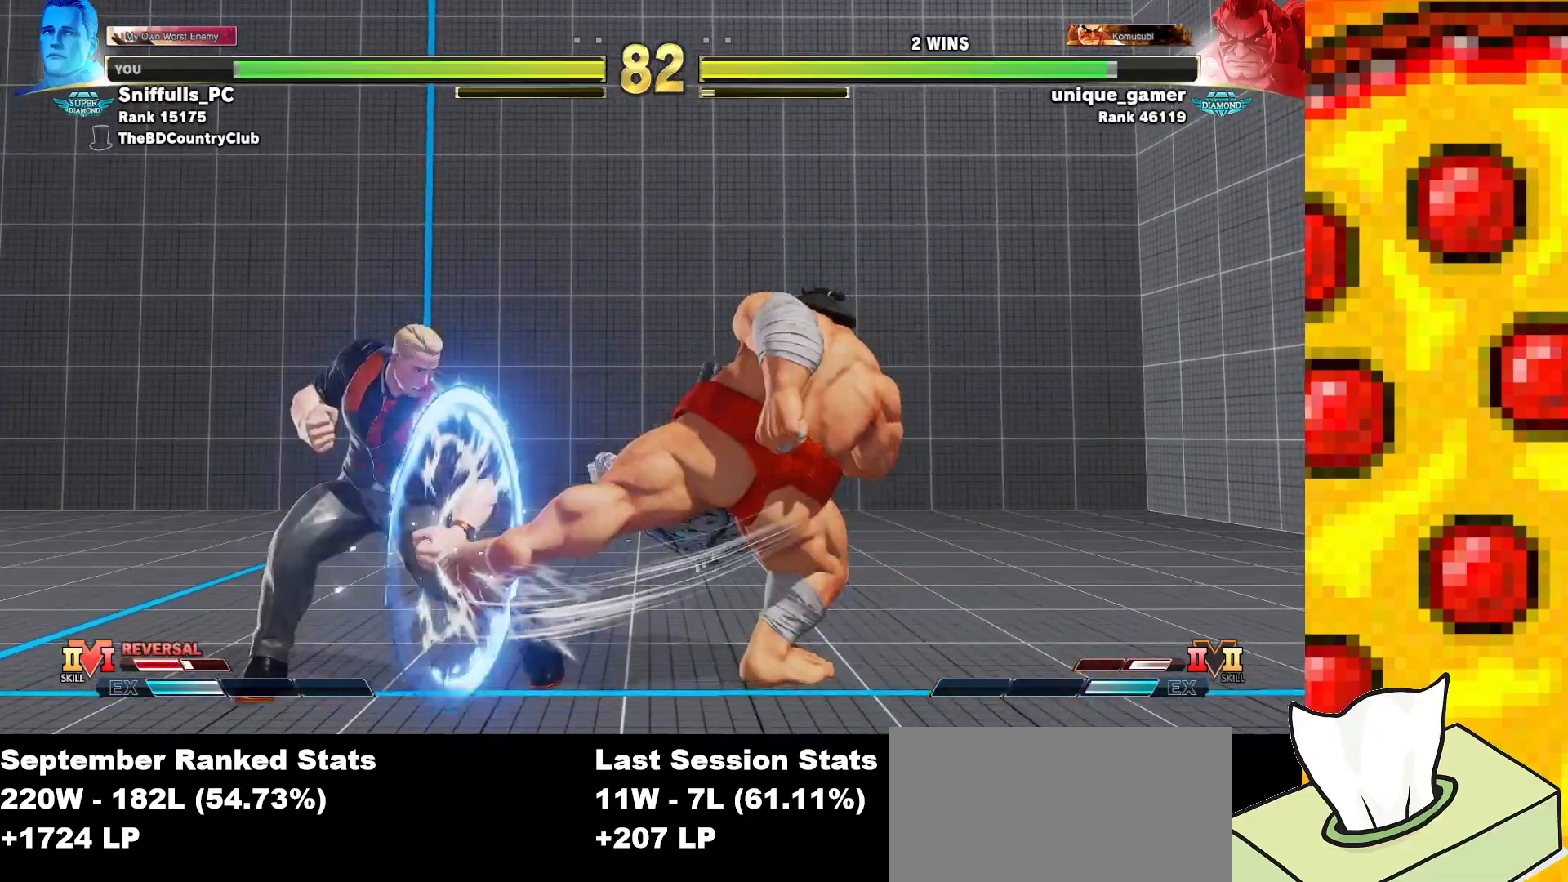
{"buttons": ["DPAD_DOWN", "DPAD_LEFT"], "events": [[133, "DPAD_DOWN", "down"]]}
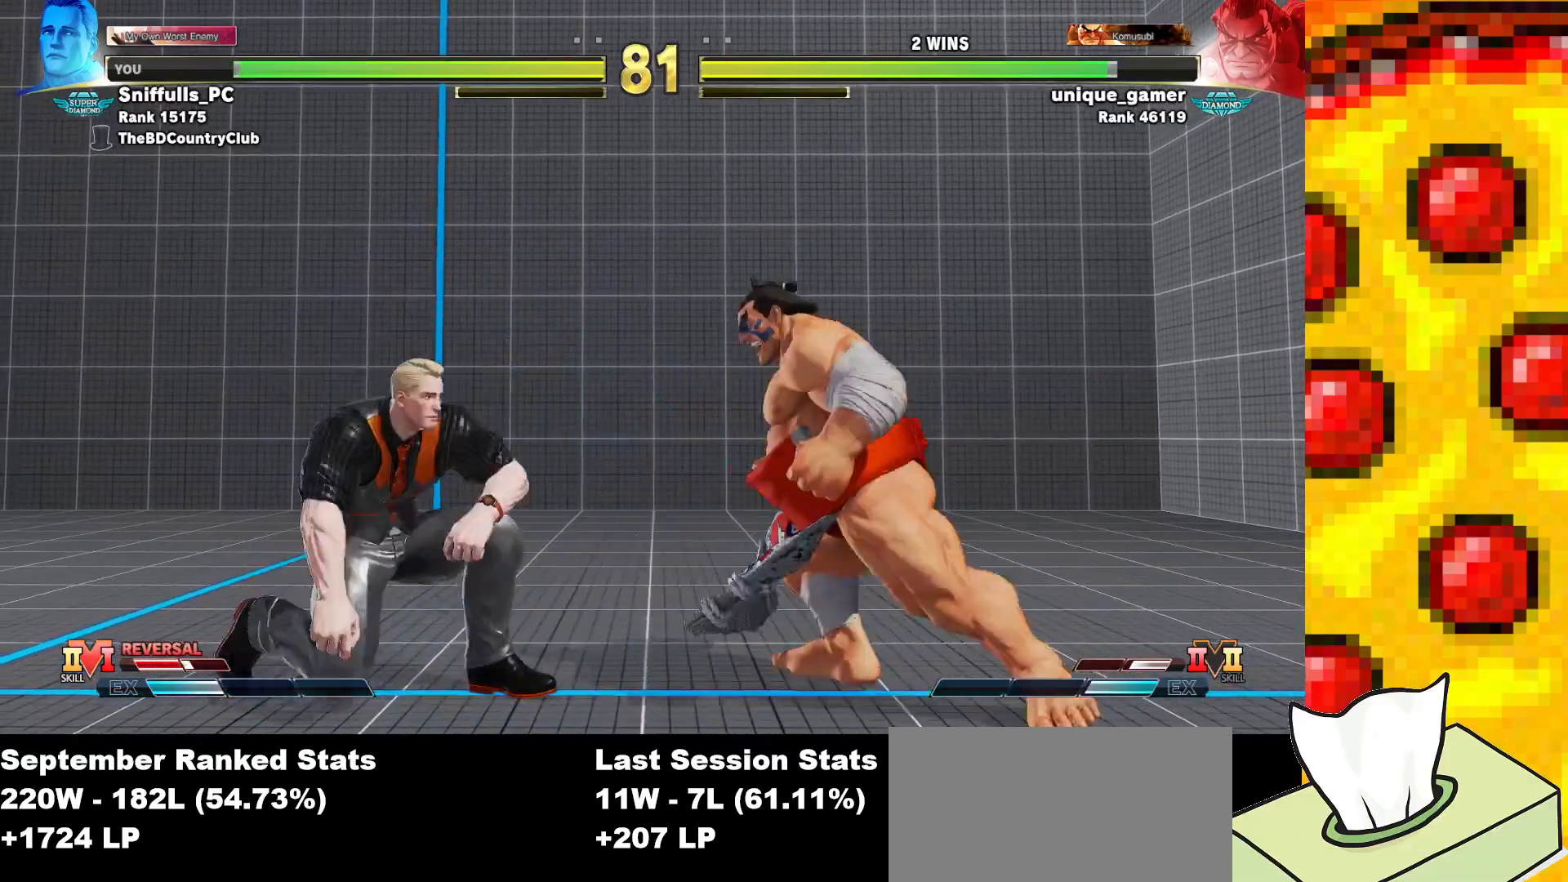
{"buttons": ["CIRCLE", "DPAD_DOWN", "DPAD_LEFT"], "events": [[117, "DPAD_LEFT", "up"], [133, "DPAD_RIGHT", "down"], [150, "DPAD_DOWN", "up"], [317, "DPAD_RIGHT", "up"], [333, "DPAD_DOWN", "down"], [383, "DPAD_LEFT", "down"], [400, "CIRCLE", "down"]]}
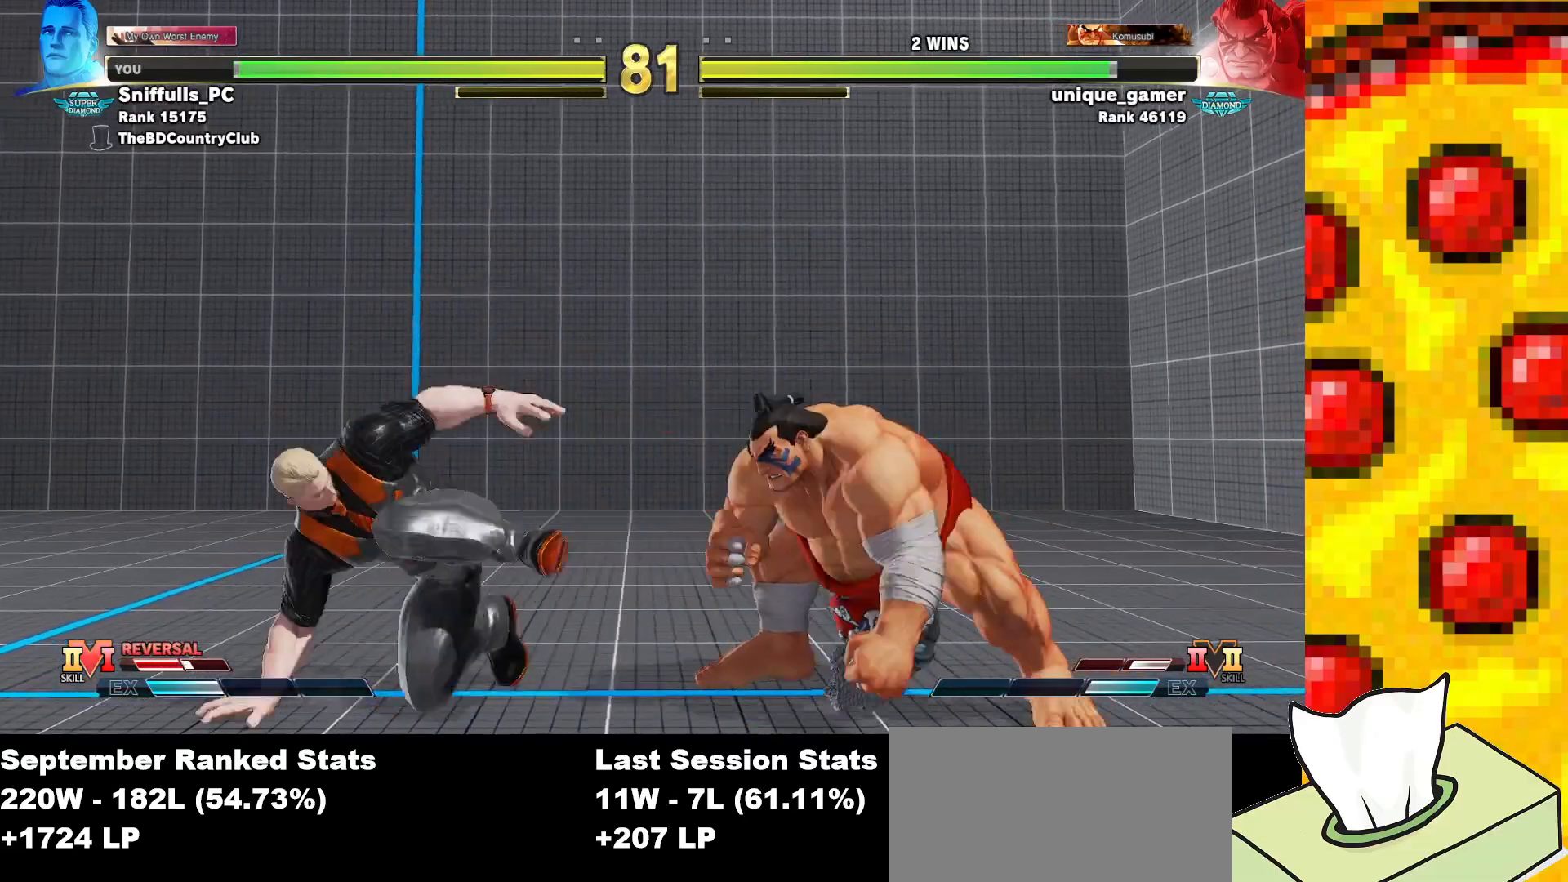
{"buttons": ["DPAD_LEFT"], "events": [[100, "CIRCLE", "up"], [383, "DPAD_DOWN", "up"]]}
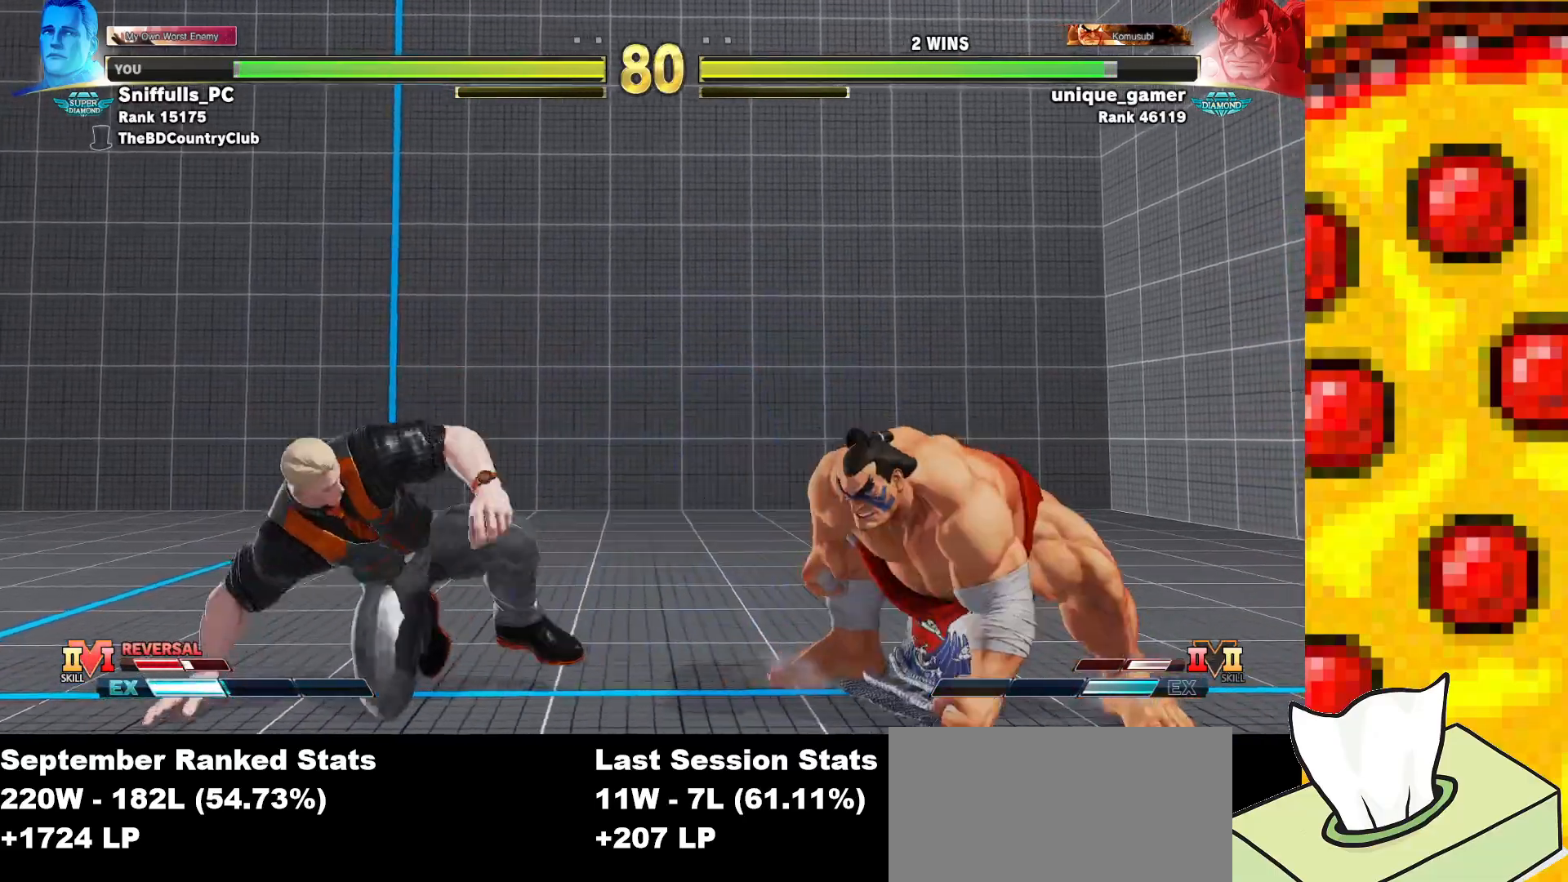
{"buttons": ["R2", "DPAD_RIGHT"], "events": [[250, "DPAD_LEFT", "up"], [267, "DPAD_RIGHT", "down"], [300, "R2", "down"]]}
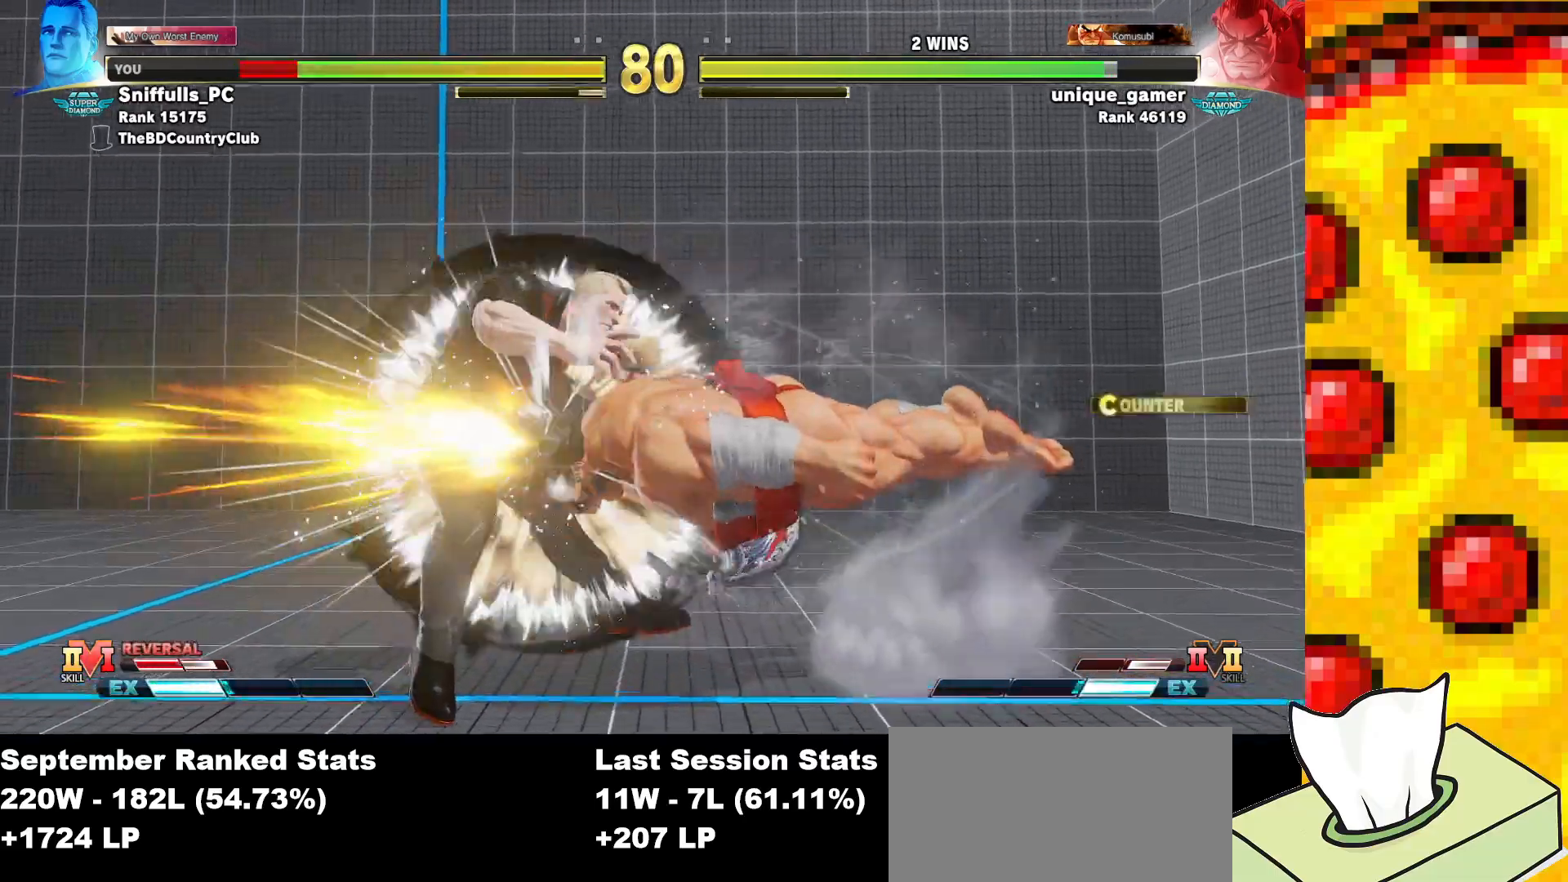
{"buttons": ["DPAD_DOWN", "DPAD_LEFT"], "events": [[50, "R2", "up"], [117, "DPAD_RIGHT", "up"], [133, "DPAD_DOWN", "down"], [133, "DPAD_LEFT", "down"], [367, "CROSS", "down"], [367, "R1", "down"], [367, "SQUARE", "down"], [367, "TRIANGLE", "down"], [433, "CROSS", "up"], [433, "SQUARE", "up"], [433, "TRIANGLE", "up"], [450, "R1", "up"]]}
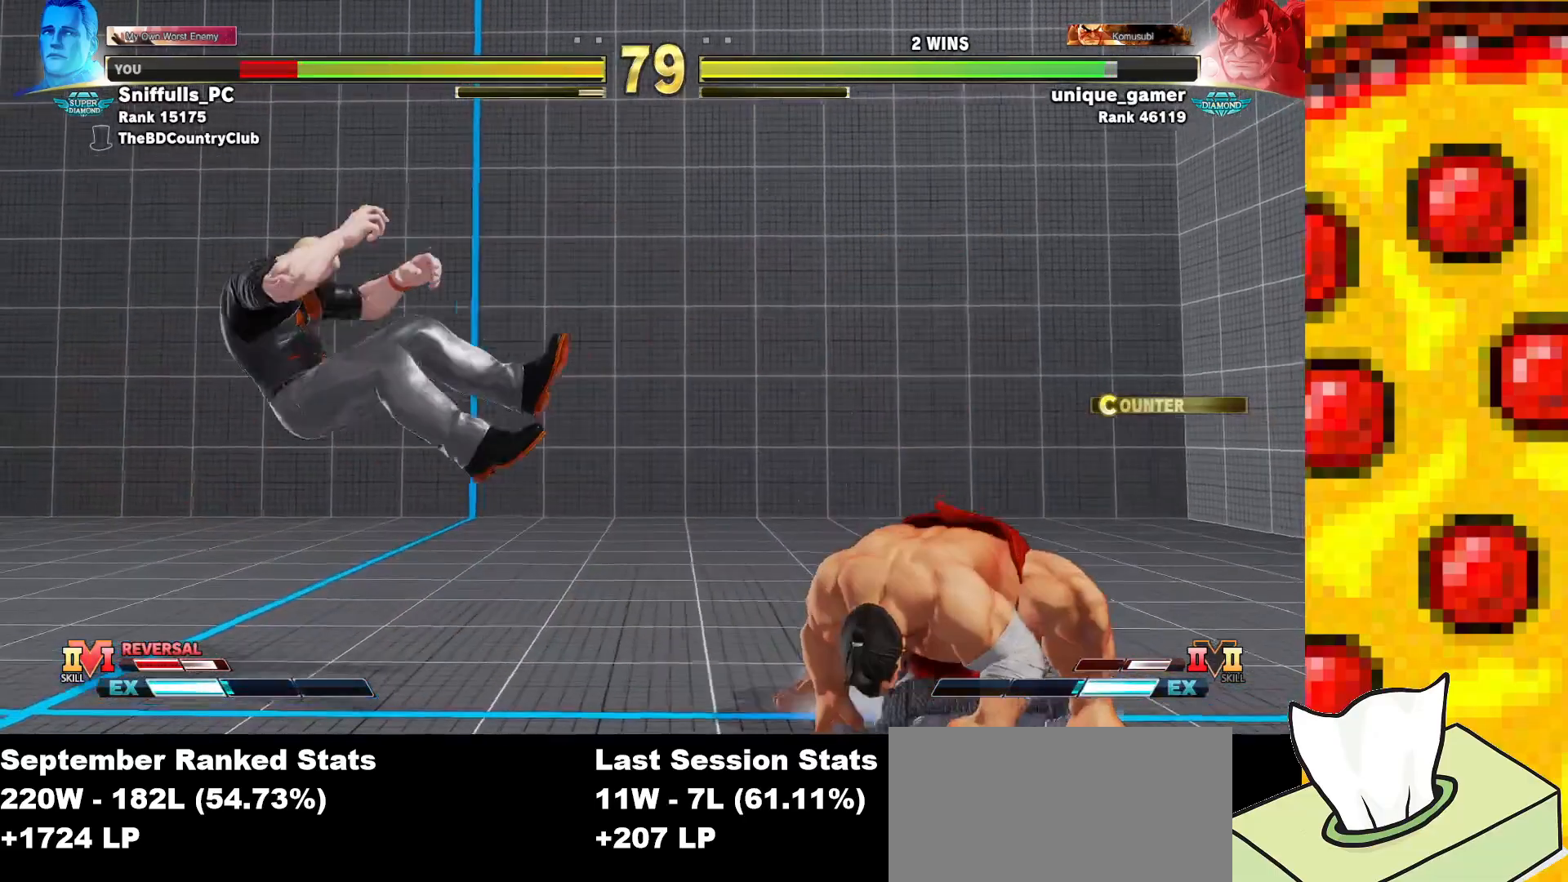
{"buttons": ["DPAD_LEFT"], "events": [[17, "CROSS", "down"], [33, "R1", "down"], [33, "SQUARE", "down"], [33, "TRIANGLE", "down"], [200, "CROSS", "up"], [200, "R1", "up"], [200, "SQUARE", "up"], [200, "TRIANGLE", "up"], [417, "DPAD_DOWN", "up"]]}
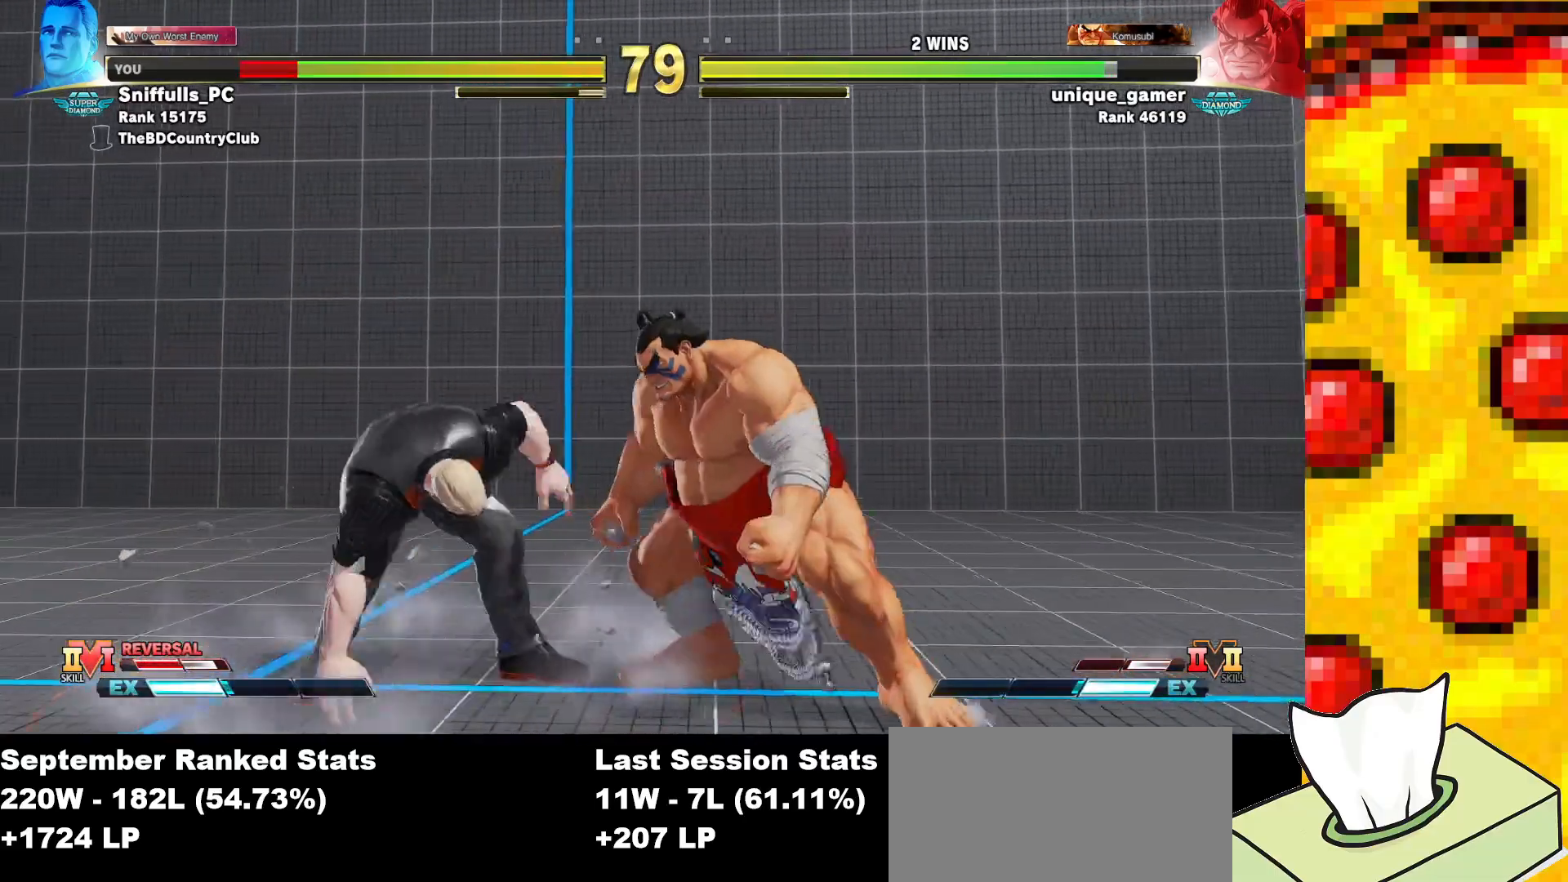
{"buttons": ["DPAD_LEFT"], "events": [[117, "CIRCLE", "down"], [117, "TRIANGLE", "down"], [217, "CIRCLE", "up"], [217, "TRIANGLE", "up"], [367, "R1", "down"], [450, "R1", "up"]]}
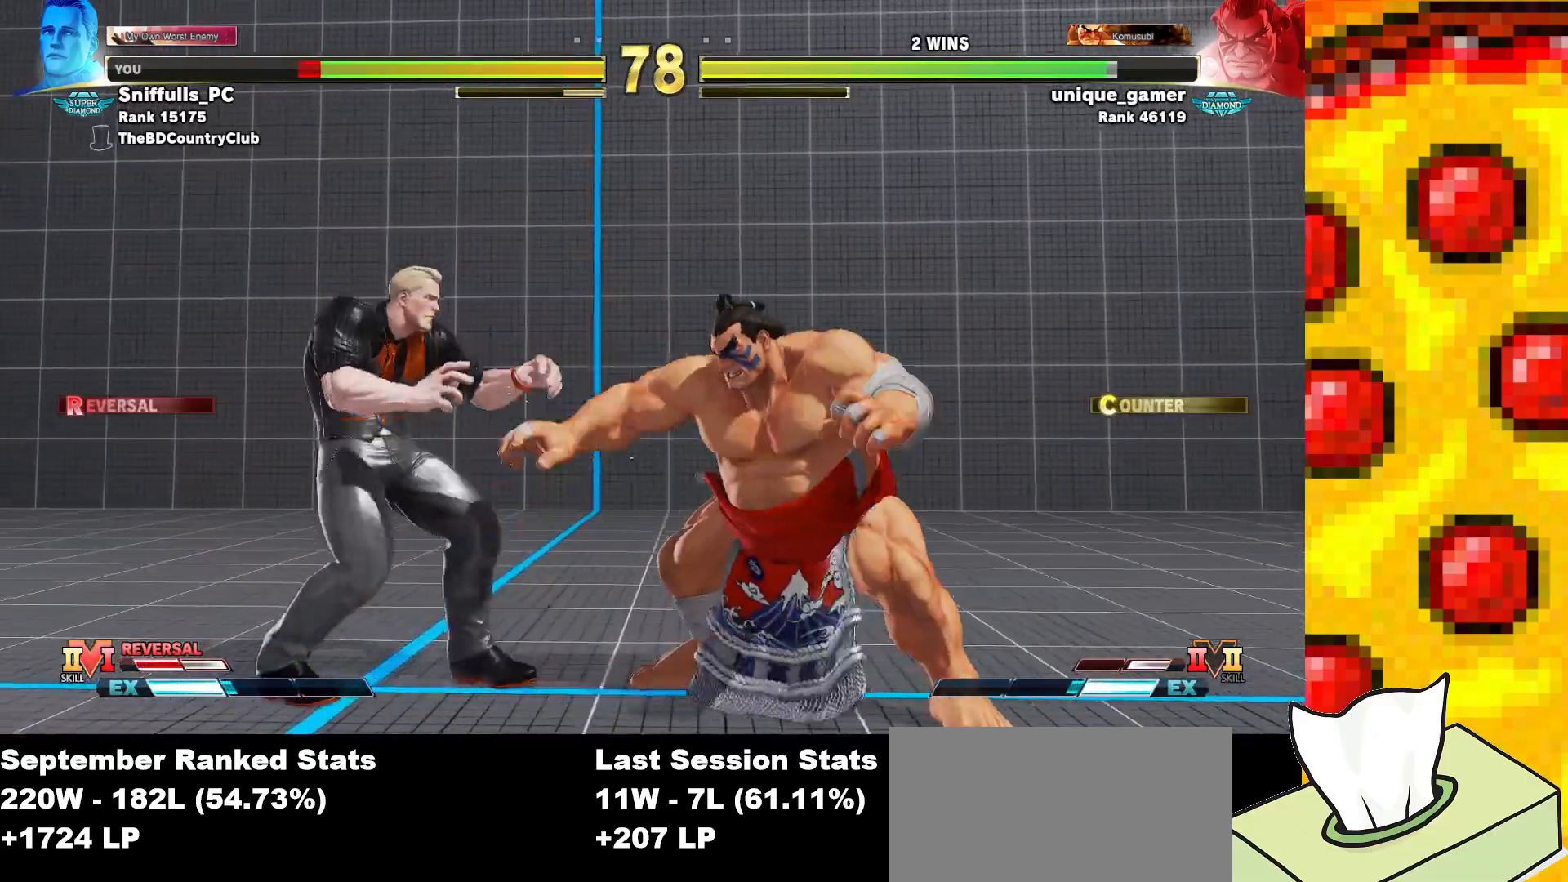
{"buttons": ["DPAD_LEFT"], "events": []}
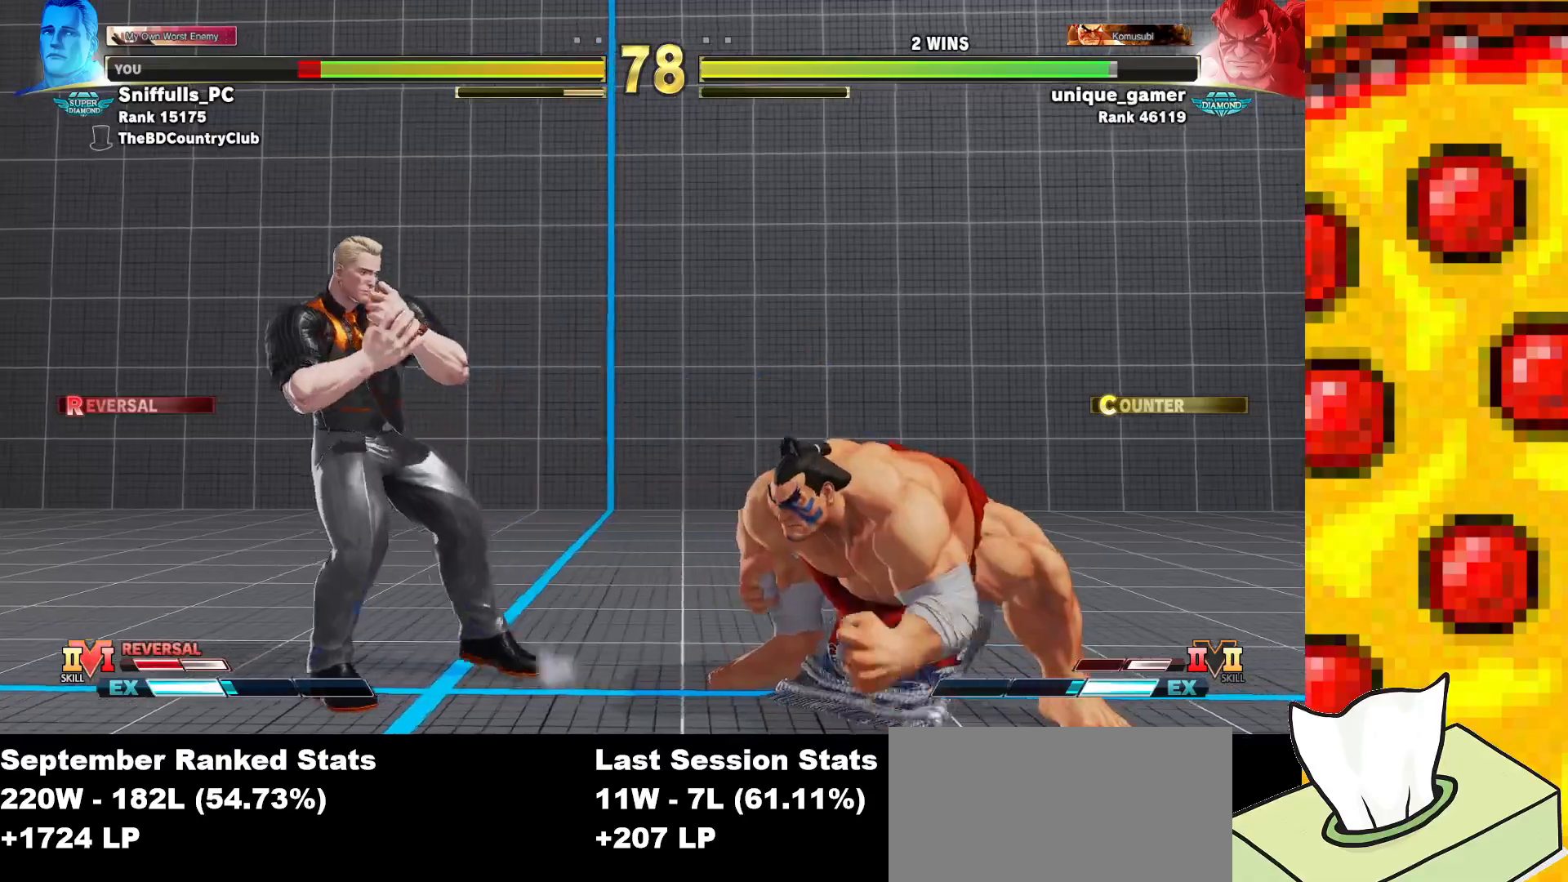
{"buttons": ["DPAD_DOWN", "DPAD_LEFT"], "events": [[17, "CIRCLE", "down"], [17, "TRIANGLE", "down"], [133, "CIRCLE", "up"], [150, "TRIANGLE", "up"], [400, "DPAD_DOWN", "down"]]}
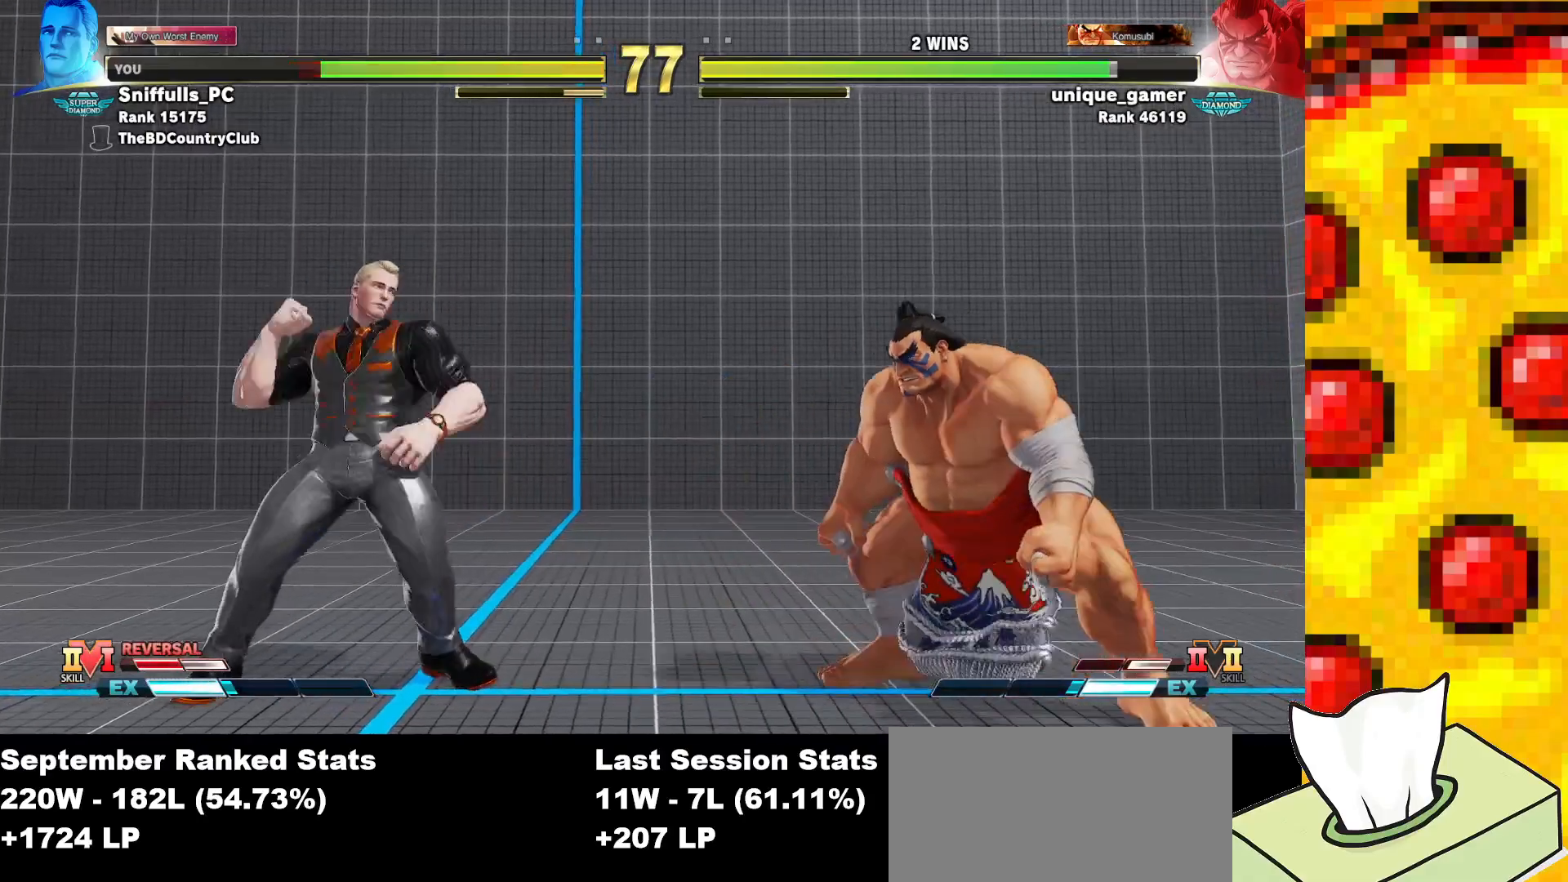
{"buttons": ["DPAD_LEFT"], "events": [[83, "DPAD_LEFT", "up"], [117, "DPAD_DOWN", "up"], [117, "DPAD_RIGHT", "down"], [267, "DPAD_DOWN", "down"], [267, "DPAD_RIGHT", "up"], [317, "DPAD_LEFT", "down"], [500, "DPAD_DOWN", "up"]]}
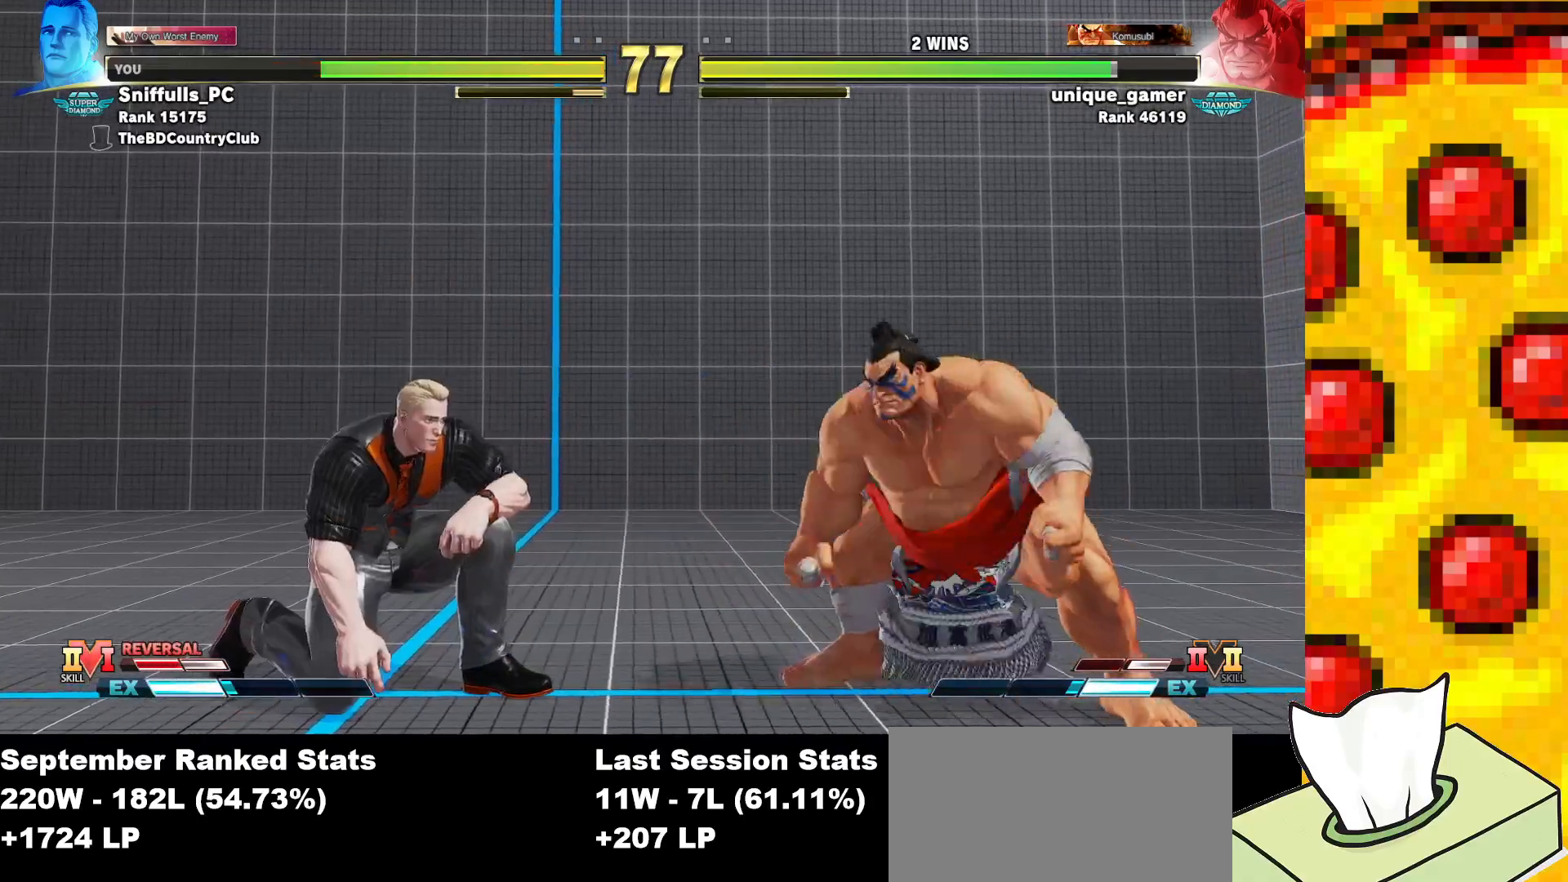
{"buttons": ["DPAD_LEFT"], "events": []}
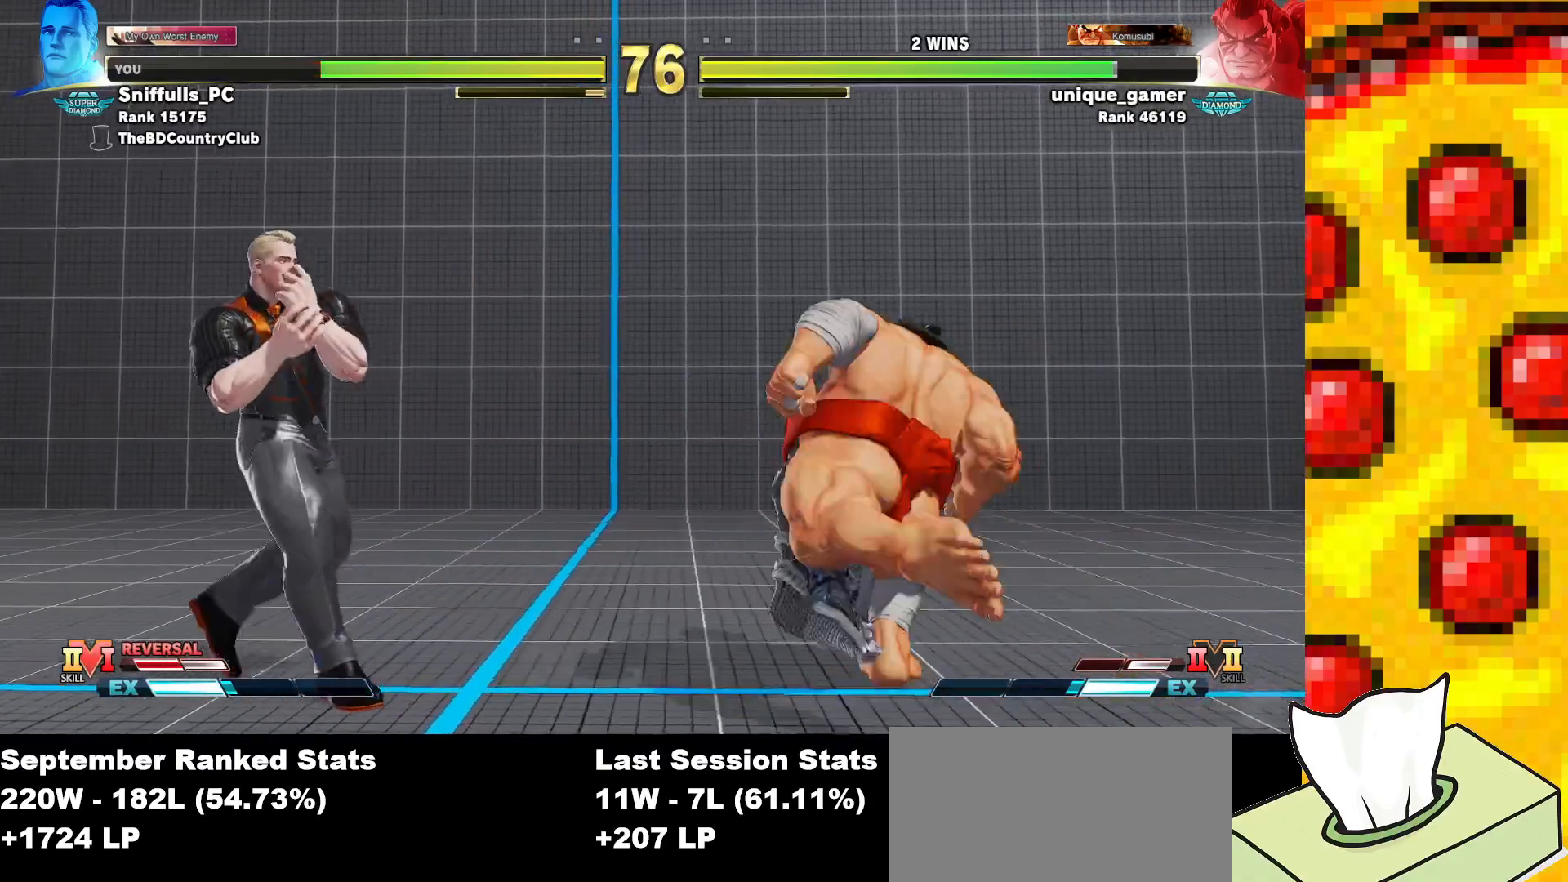
{"buttons": ["DPAD_DOWN", "DPAD_LEFT"], "events": [[67, "DPAD_DOWN", "down"], [117, "DPAD_LEFT", "up"], [217, "DPAD_LEFT", "down"], [267, "DPAD_LEFT", "up"], [300, "DPAD_DOWN", "up"], [350, "DPAD_LEFT", "down"], [500, "DPAD_DOWN", "down"]]}
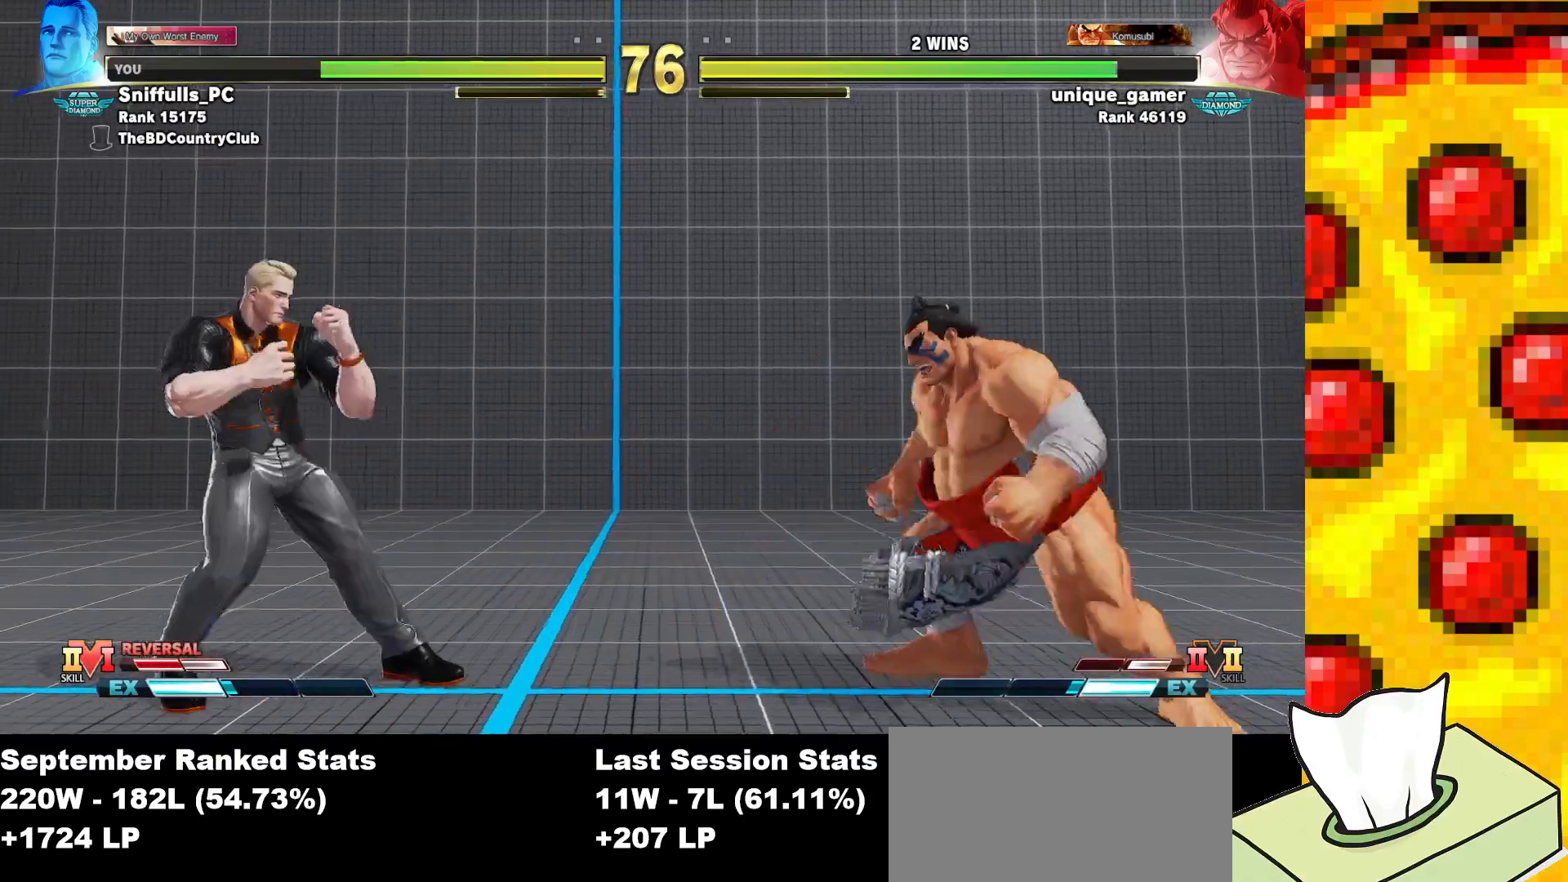
{"buttons": ["DPAD_LEFT"], "events": [[50, "DPAD_LEFT", "up"], [83, "DPAD_RIGHT", "down"], [117, "DPAD_DOWN", "up"], [167, "SQUARE", "down"], [167, "TRIANGLE", "down"], [200, "DPAD_RIGHT", "up"], [283, "SQUARE", "up"], [283, "TRIANGLE", "up"], [300, "DPAD_LEFT", "down"]]}
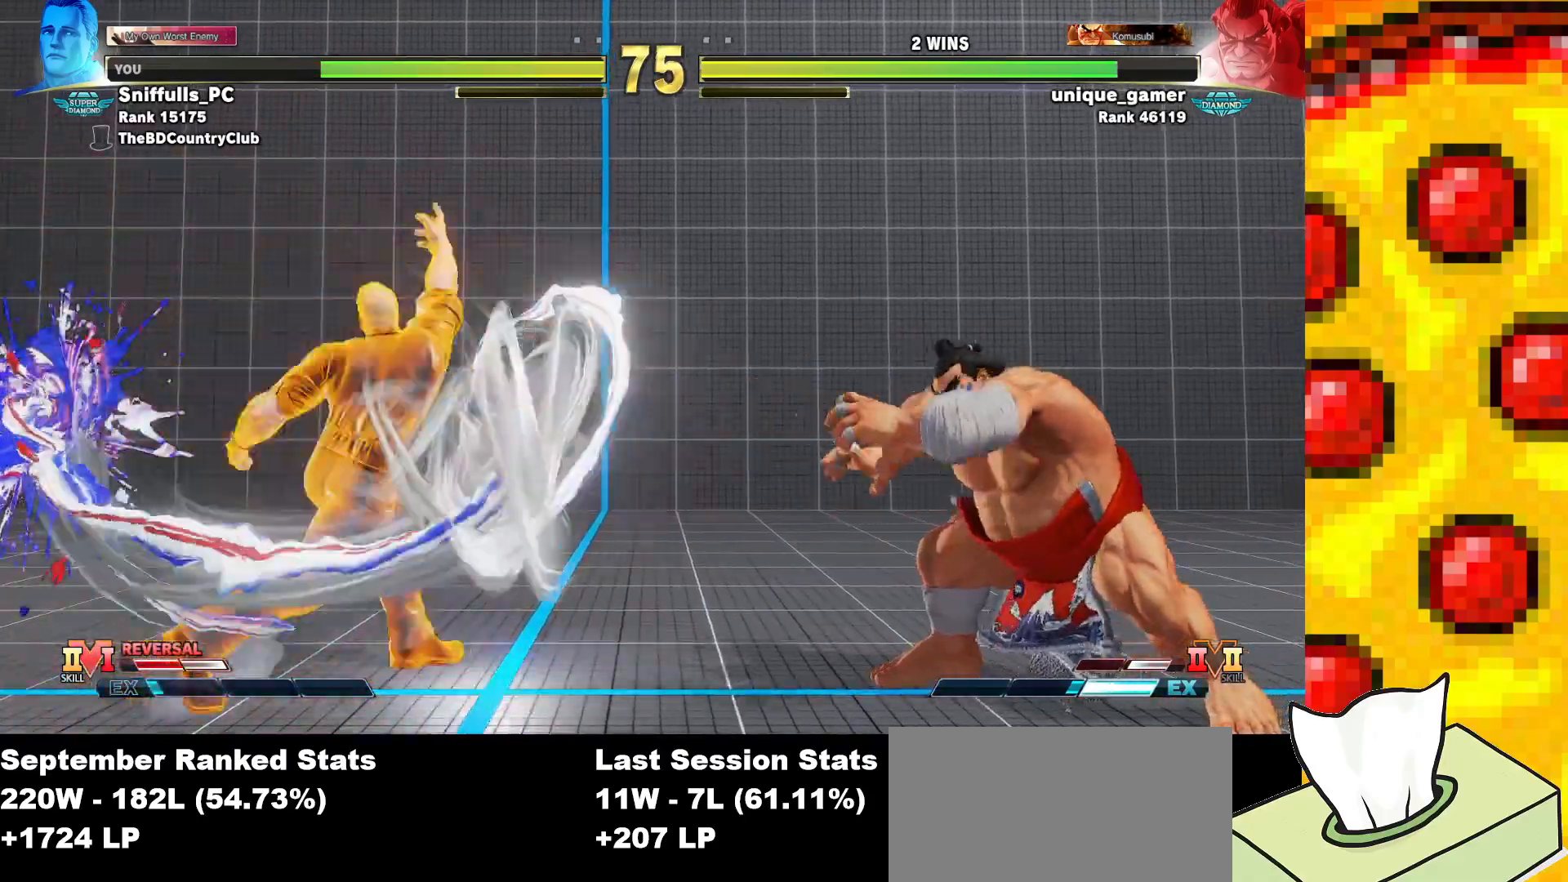
{"buttons": ["DPAD_RIGHT"], "events": [[133, "DPAD_LEFT", "up"], [217, "DPAD_RIGHT", "down"]]}
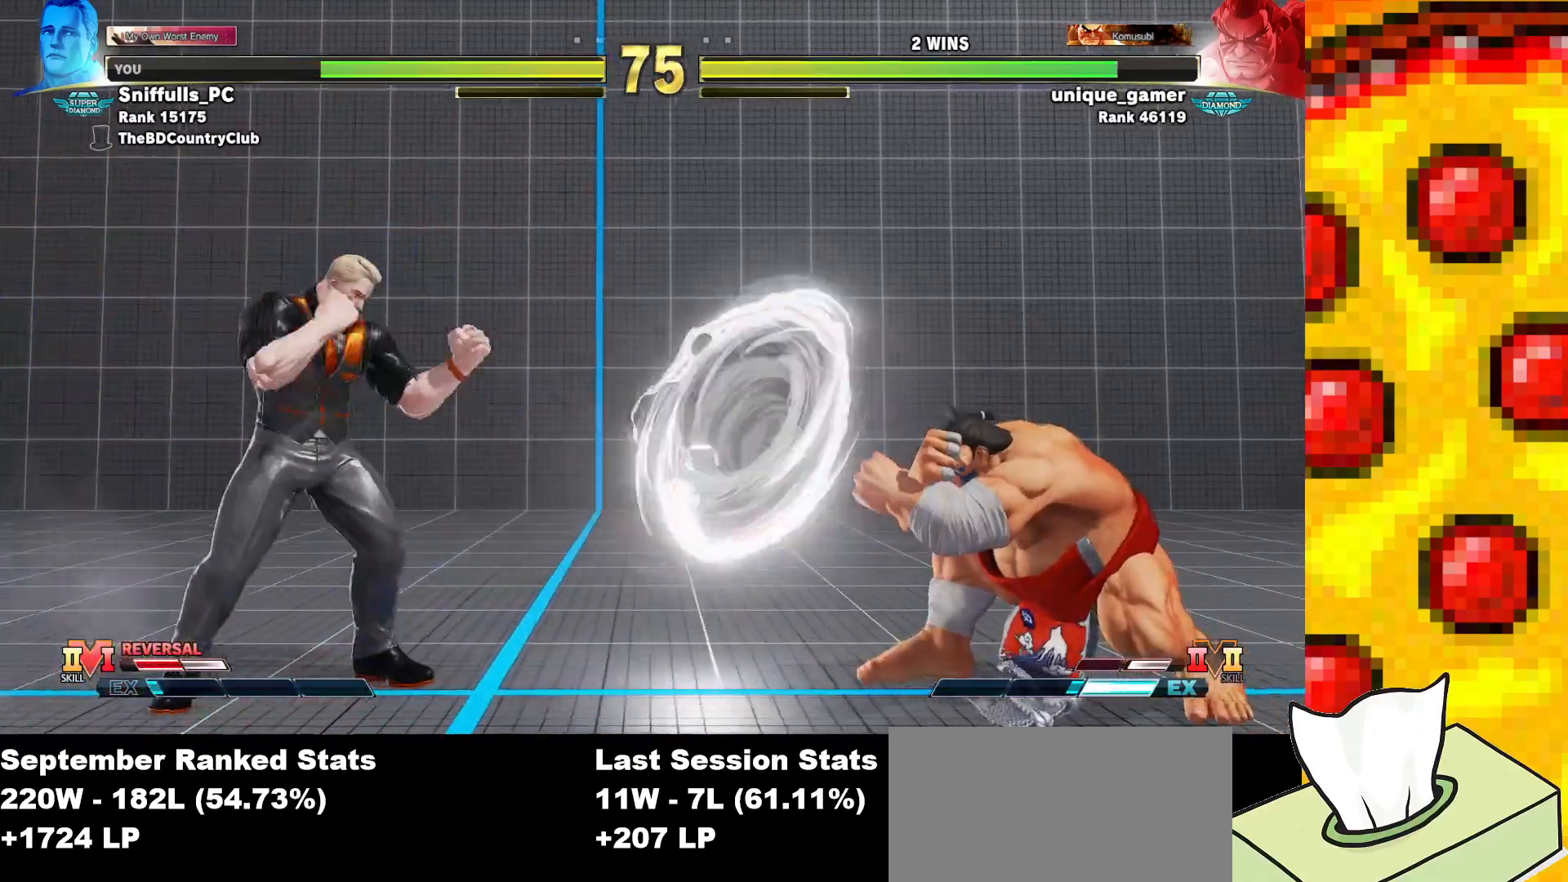
{"buttons": ["DPAD_RIGHT"], "events": []}
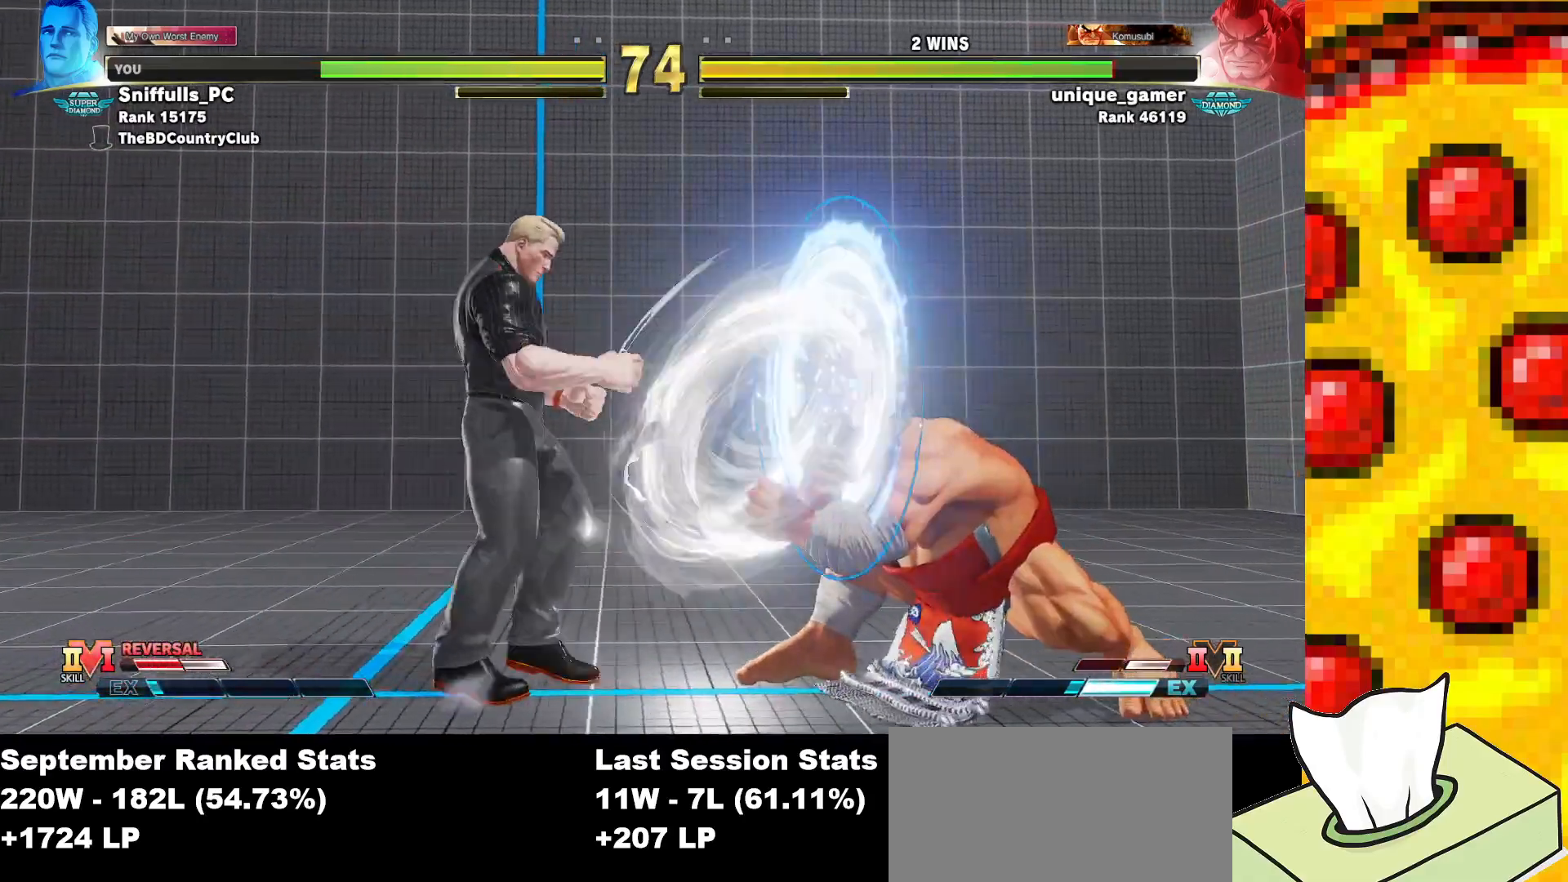
{"buttons": ["DPAD_DOWN", "DPAD_LEFT"], "events": [[167, "DPAD_DOWN", "down"], [167, "DPAD_RIGHT", "up"], [200, "CIRCLE", "down"], [200, "DPAD_LEFT", "down"], [433, "CIRCLE", "up"]]}
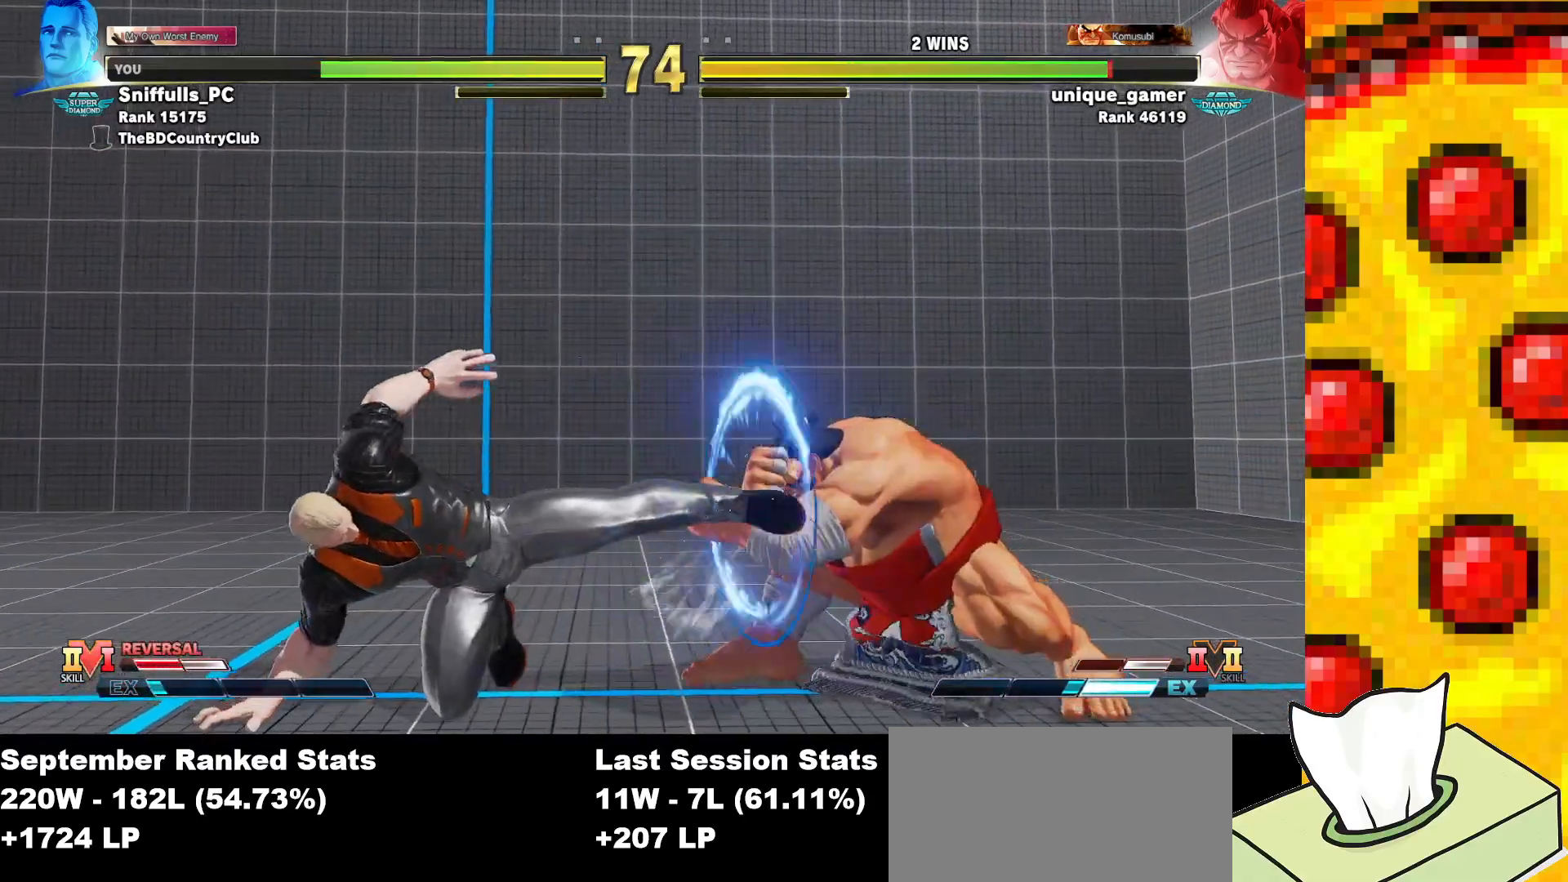
{"buttons": ["DPAD_RIGHT"], "events": [[17, "DPAD_LEFT", "up"], [33, "DPAD_DOWN", "up"], [183, "DPAD_RIGHT", "down"], [250, "DPAD_RIGHT", "up"], [317, "DPAD_RIGHT", "down"]]}
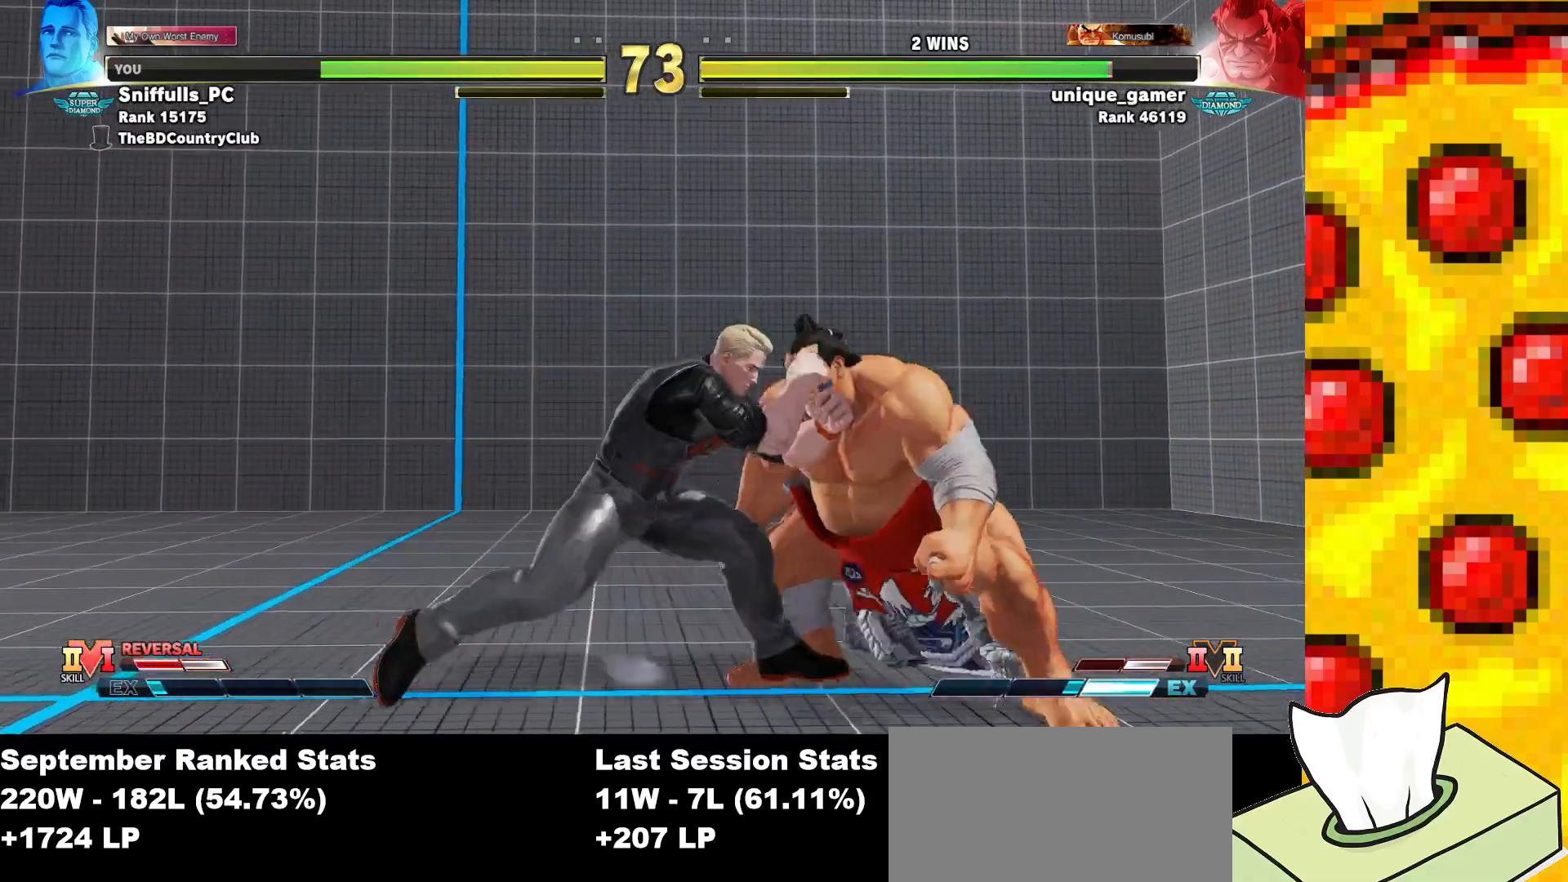
{"buttons": ["TRIANGLE", "DPAD_DOWN", "DPAD_LEFT"], "events": [[17, "DPAD_DOWN", "down"], [17, "DPAD_RIGHT", "up"], [33, "DPAD_LEFT", "down"], [83, "SQUARE", "down"], [217, "SQUARE", "up"], [417, "TRIANGLE", "down"]]}
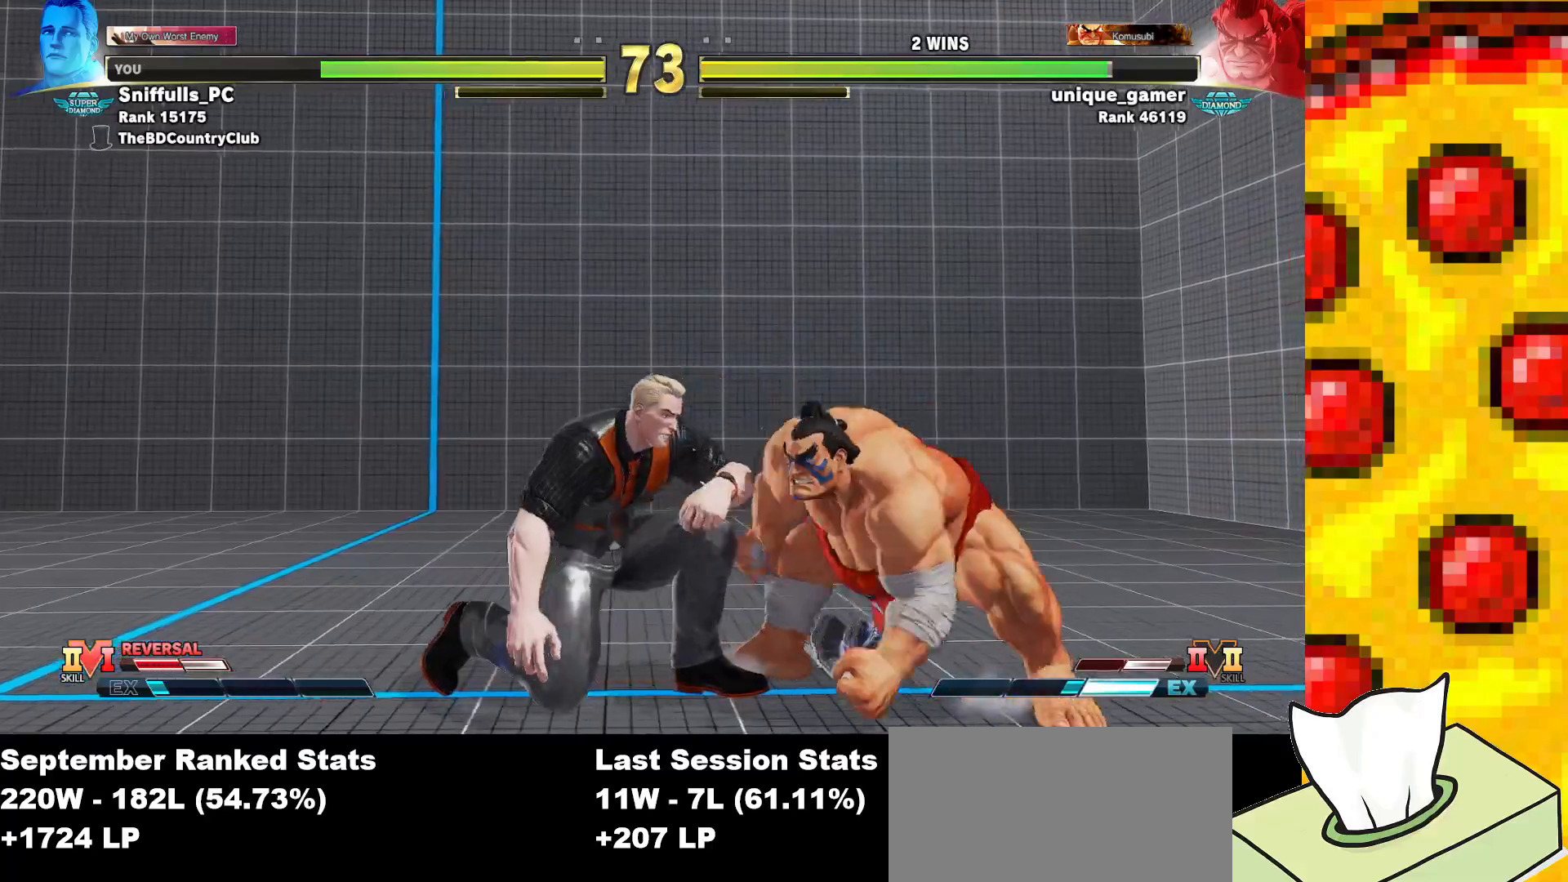
{"buttons": ["DPAD_RIGHT"], "events": [[150, "TRIANGLE", "up"], [350, "DPAD_DOWN", "up"], [350, "DPAD_LEFT", "up"], [433, "DPAD_RIGHT", "down"]]}
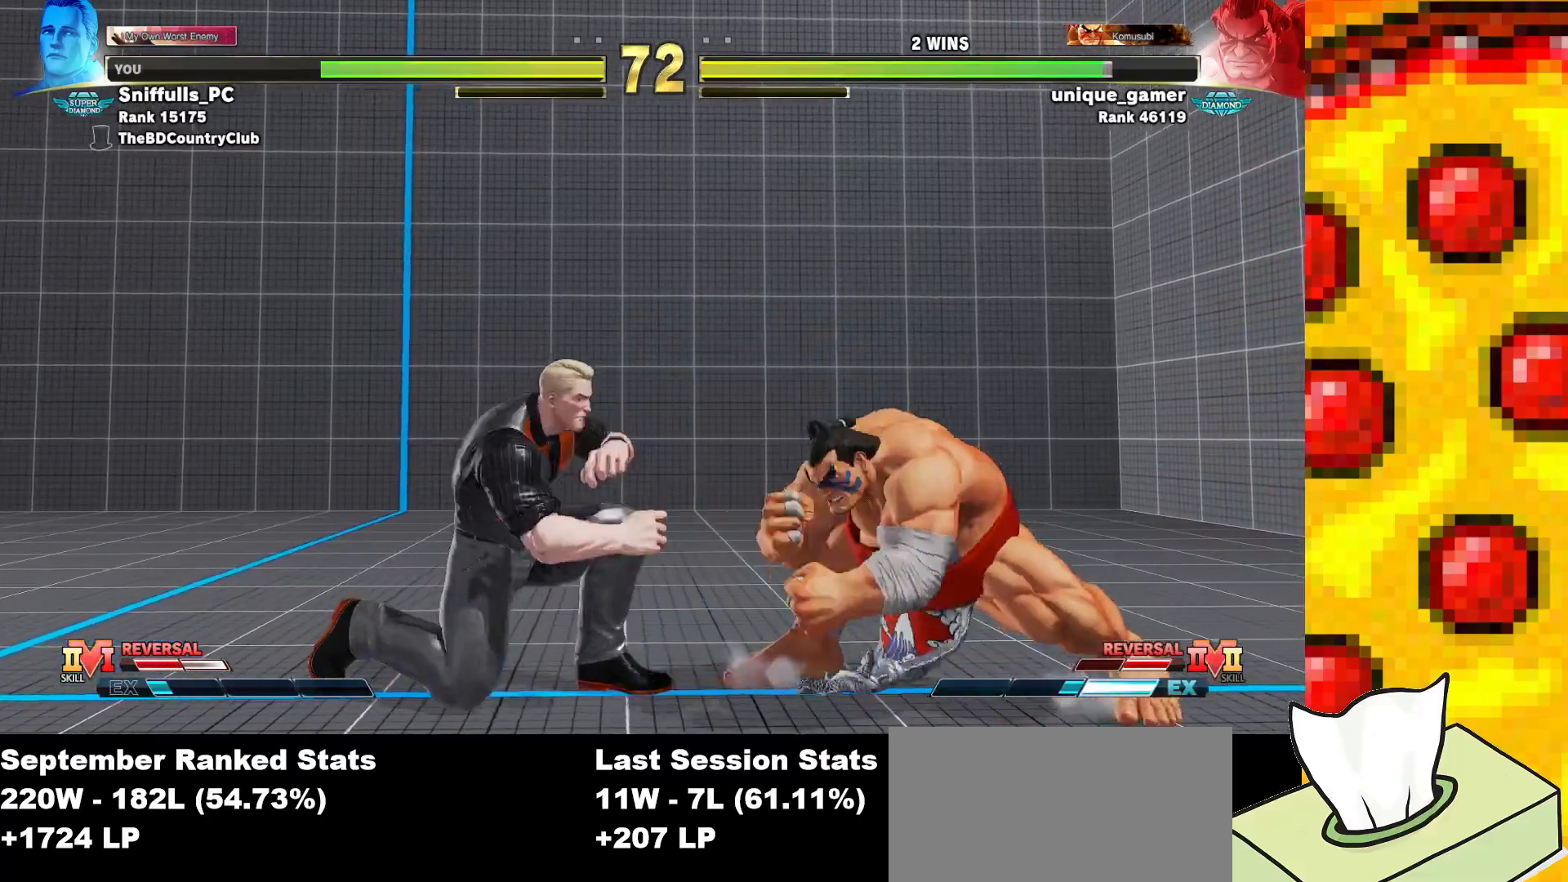
{"buttons": ["DPAD_DOWN", "DPAD_LEFT"], "events": [[267, "DPAD_DOWN", "down"], [267, "DPAD_RIGHT", "up"], [283, "DPAD_LEFT", "down"], [283, "TRIANGLE", "down"], [500, "TRIANGLE", "up"]]}
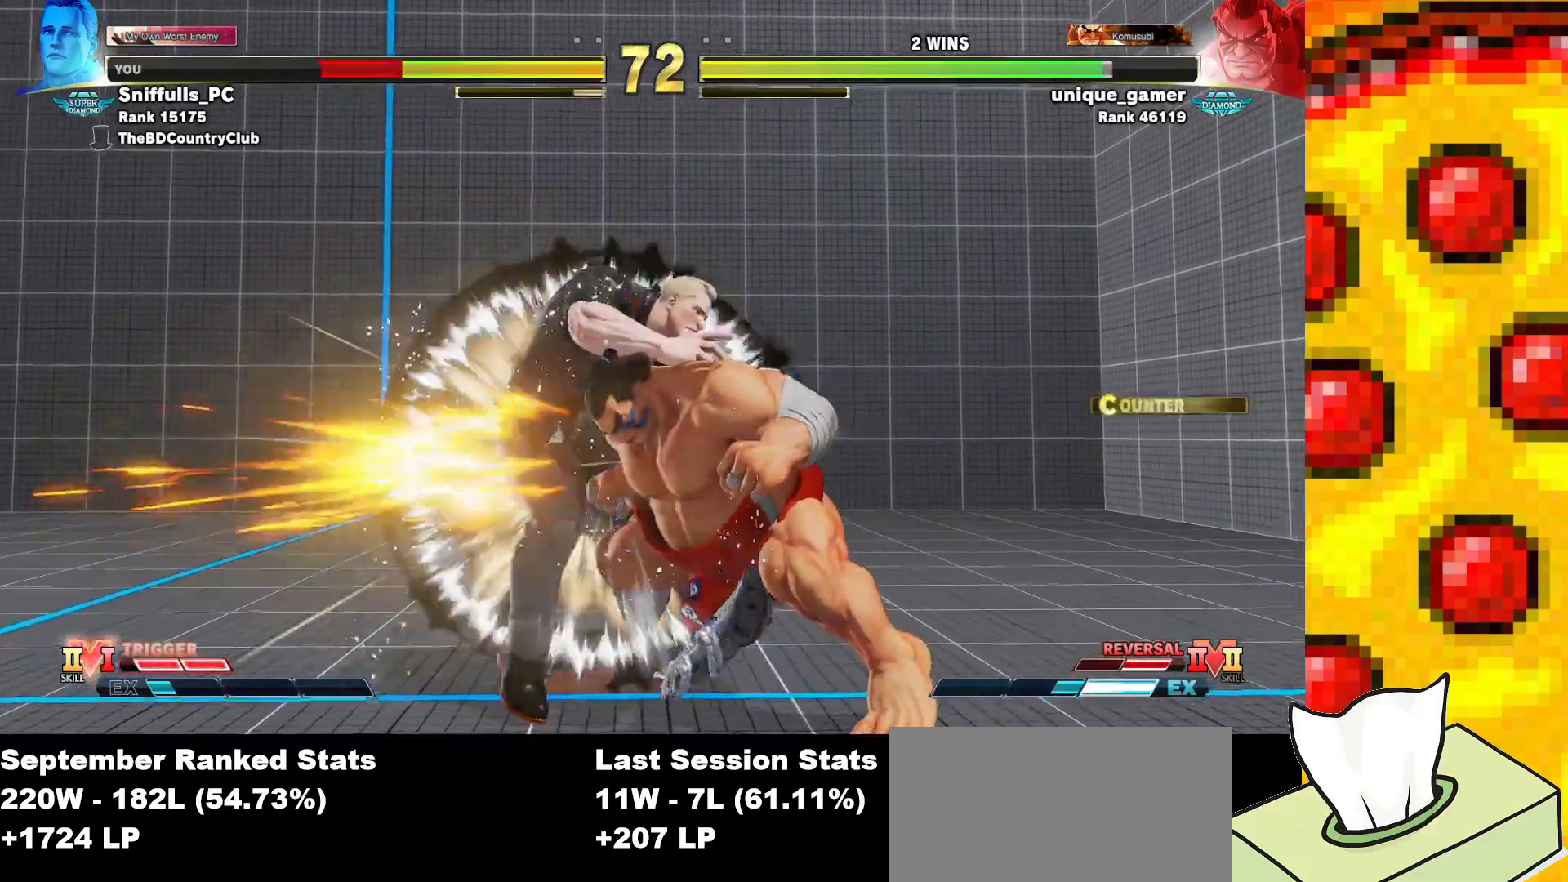
{"buttons": ["CROSS", "SQUARE", "TRIANGLE", "R1", "DPAD_DOWN", "DPAD_LEFT"], "events": [[317, "CROSS", "down"], [317, "R1", "down"], [317, "SQUARE", "down"], [317, "TRIANGLE", "down"], [383, "SQUARE", "up"], [400, "TRIANGLE", "up"], [417, "CROSS", "up"], [417, "R1", "up"], [483, "CROSS", "down"], [483, "SQUARE", "down"], [500, "R1", "down"], [500, "TRIANGLE", "down"]]}
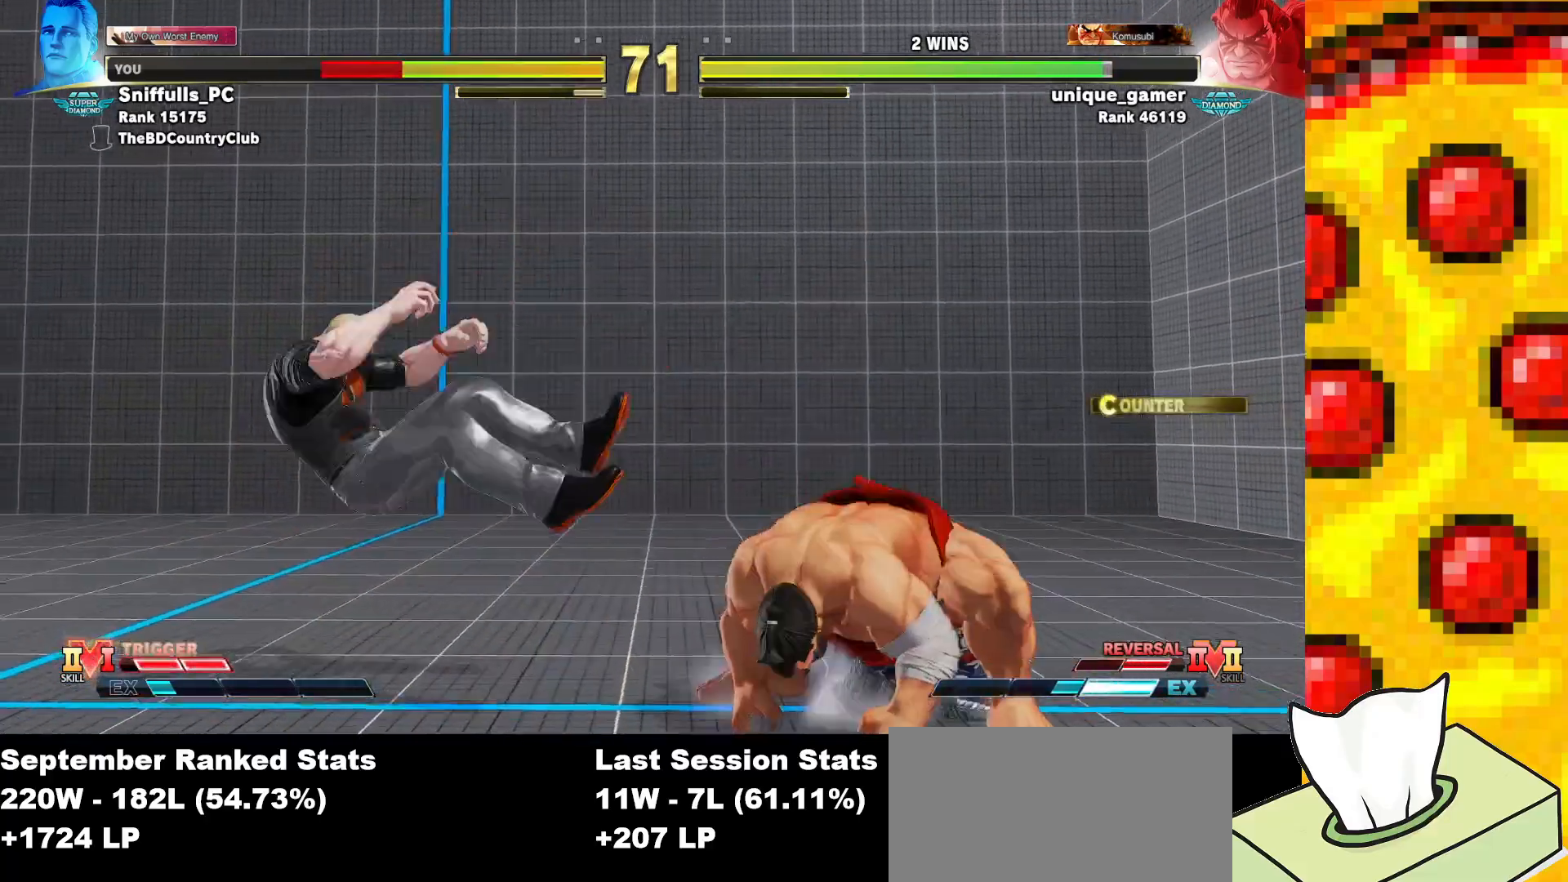
{"buttons": ["CIRCLE", "R1", "DPAD_LEFT"], "events": [[200, "CROSS", "up"], [200, "R1", "up"], [200, "SQUARE", "up"], [200, "TRIANGLE", "up"], [367, "DPAD_DOWN", "up"], [500, "CIRCLE", "down"], [500, "R1", "down"]]}
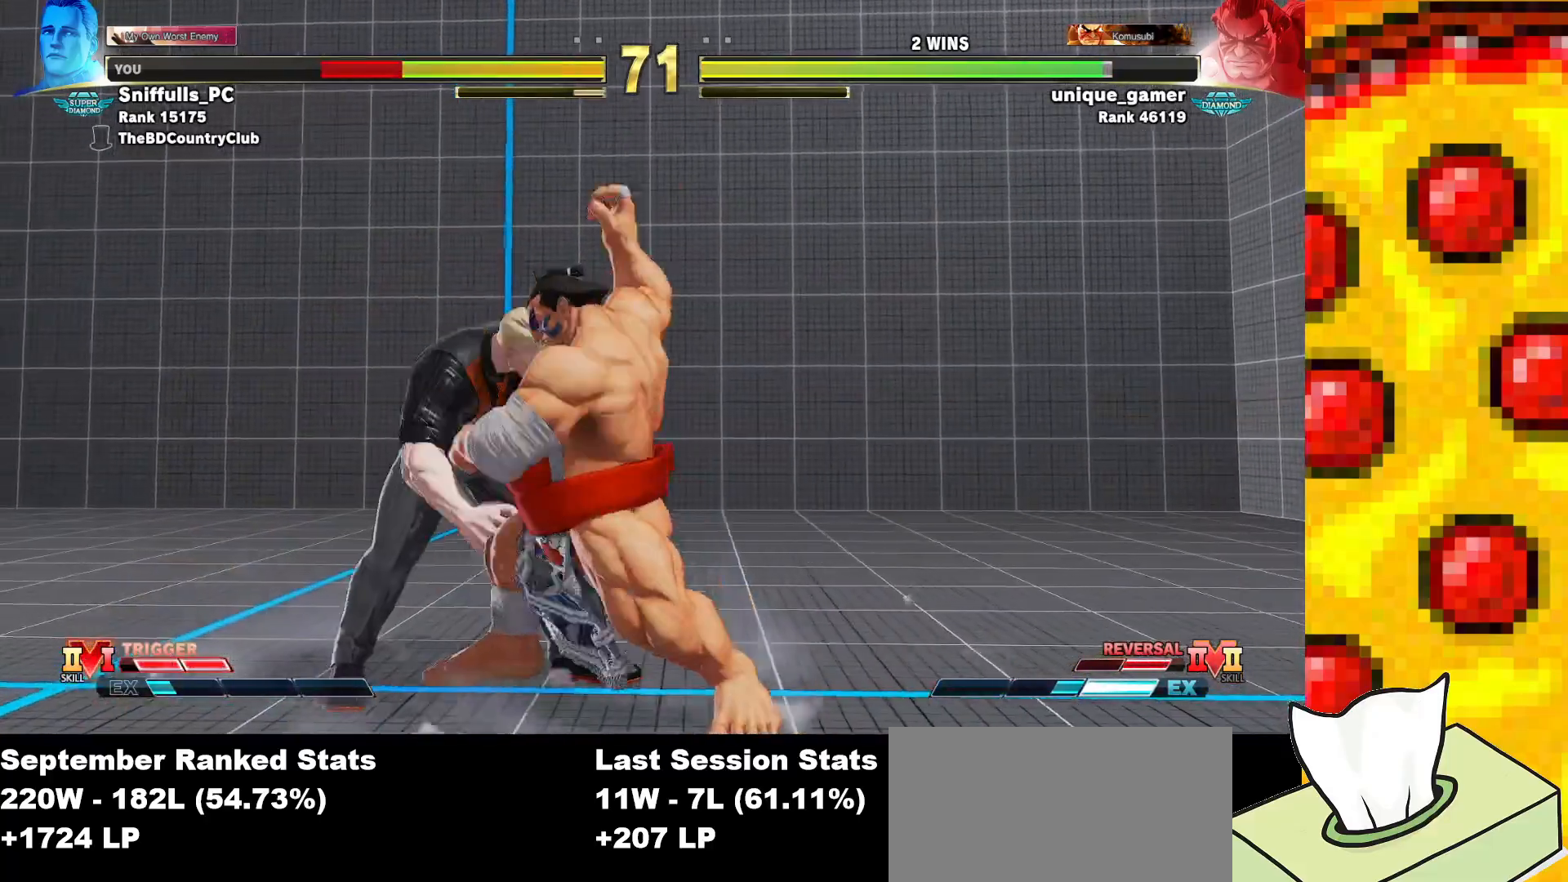
{"buttons": ["DPAD_DOWN", "DPAD_LEFT"], "events": [[100, "CIRCLE", "up"], [117, "R1", "up"], [467, "DPAD_DOWN", "down"]]}